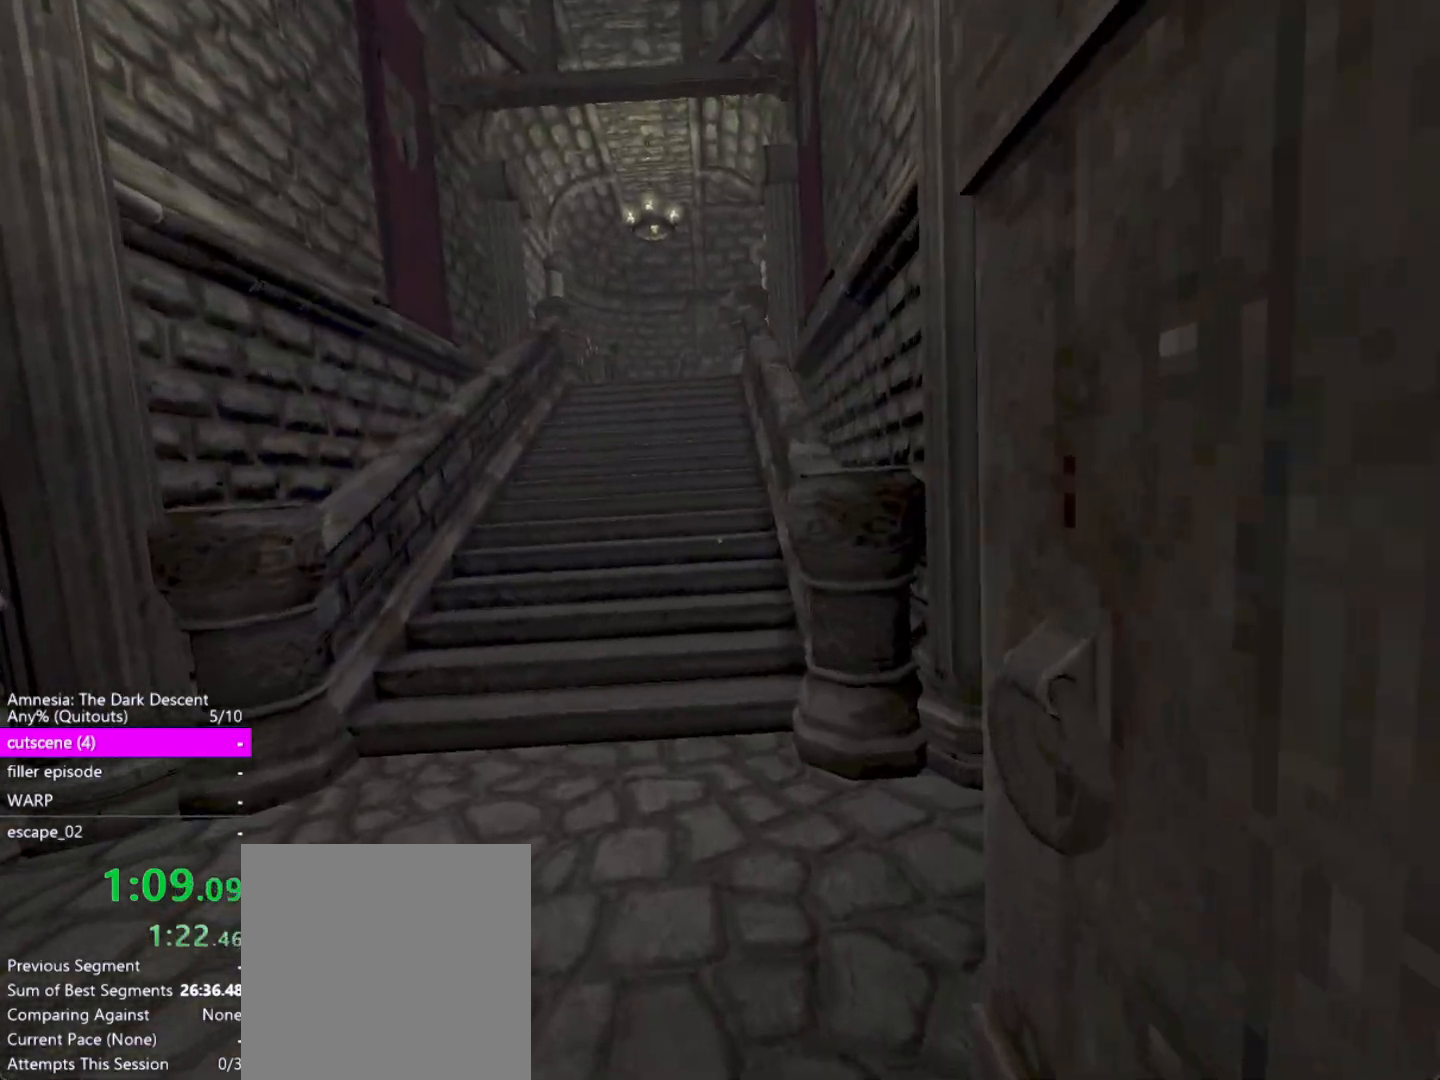
Gameplay with keyboard and mouse; each line is a JSON object with the keys and mouse buttons held at the frame after it. "events" lists presses ("down") and releases ("up") of "a", "alt", "ctrl", "d", "down", "escape", "f4", "return", "s", "shift", "space", "tab", "up", "w", "mouse_left" and "mouse_right" between this image and that frame as [ms after this image, input, new state], when the widget could be followed in between. "mouse_left", "mouse_right" = the "left", "right" buttons of the "mouse" list. No other keys are recorded. Mouse movement is not recorded. Not read: other_keys.
{"keys": ["shift", "w"], "mouse": [], "events": []}
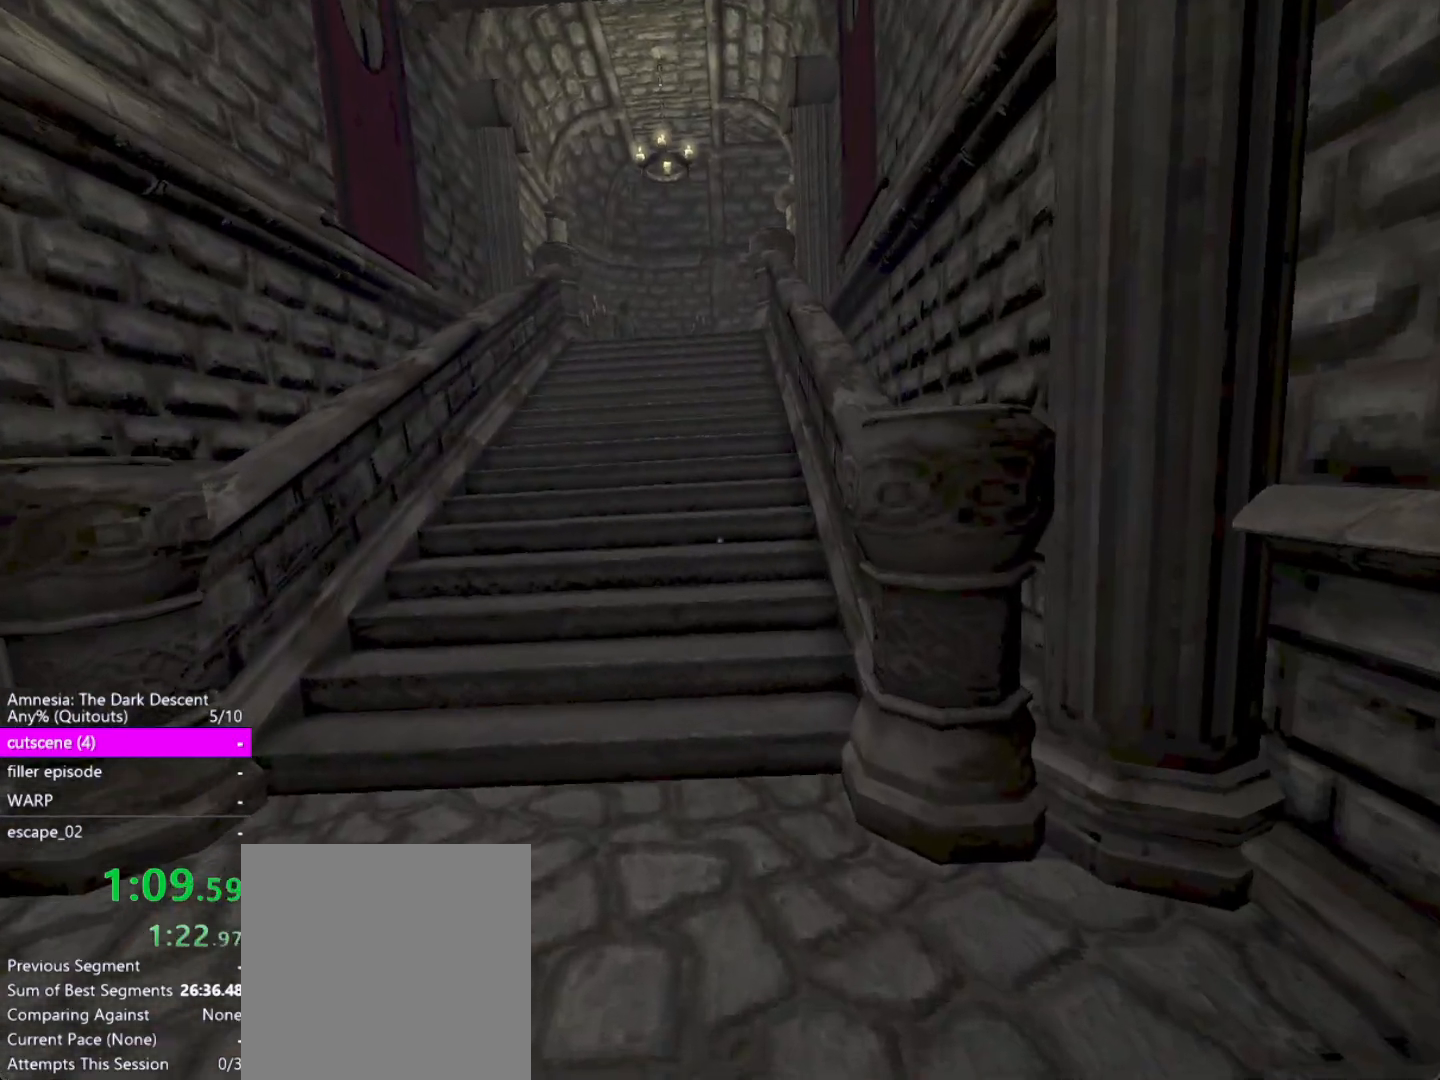
{"keys": ["shift", "w"], "mouse": [], "events": []}
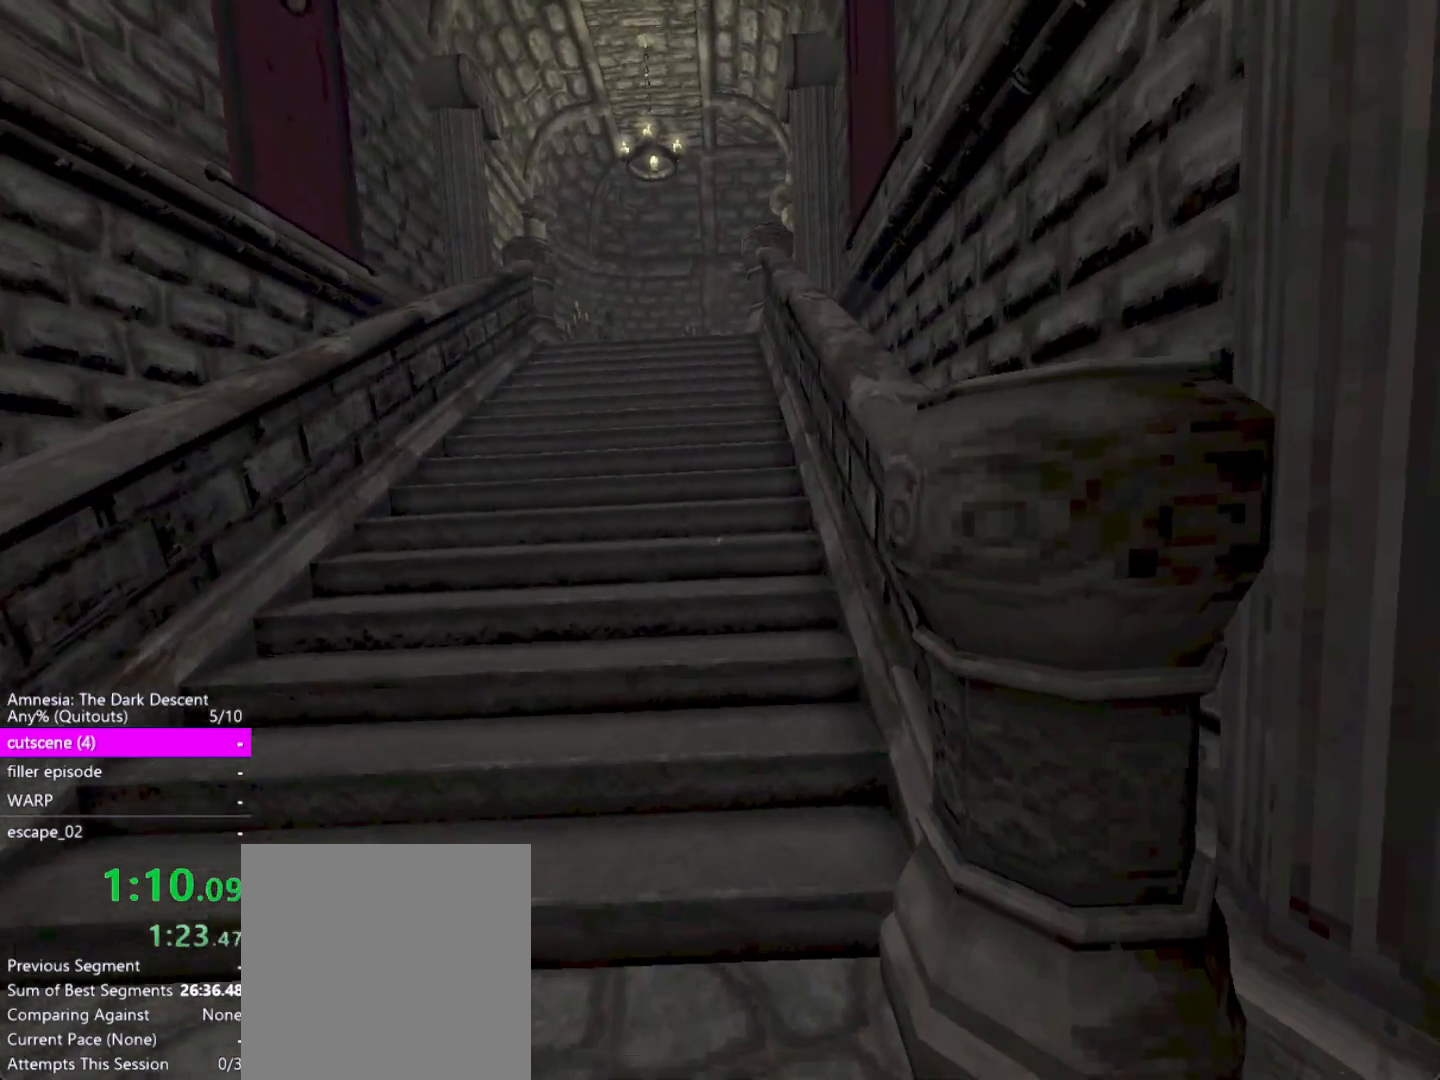
{"keys": ["shift", "w"], "mouse": [], "events": [[433, "down", "down"], [483, "down", "up"]]}
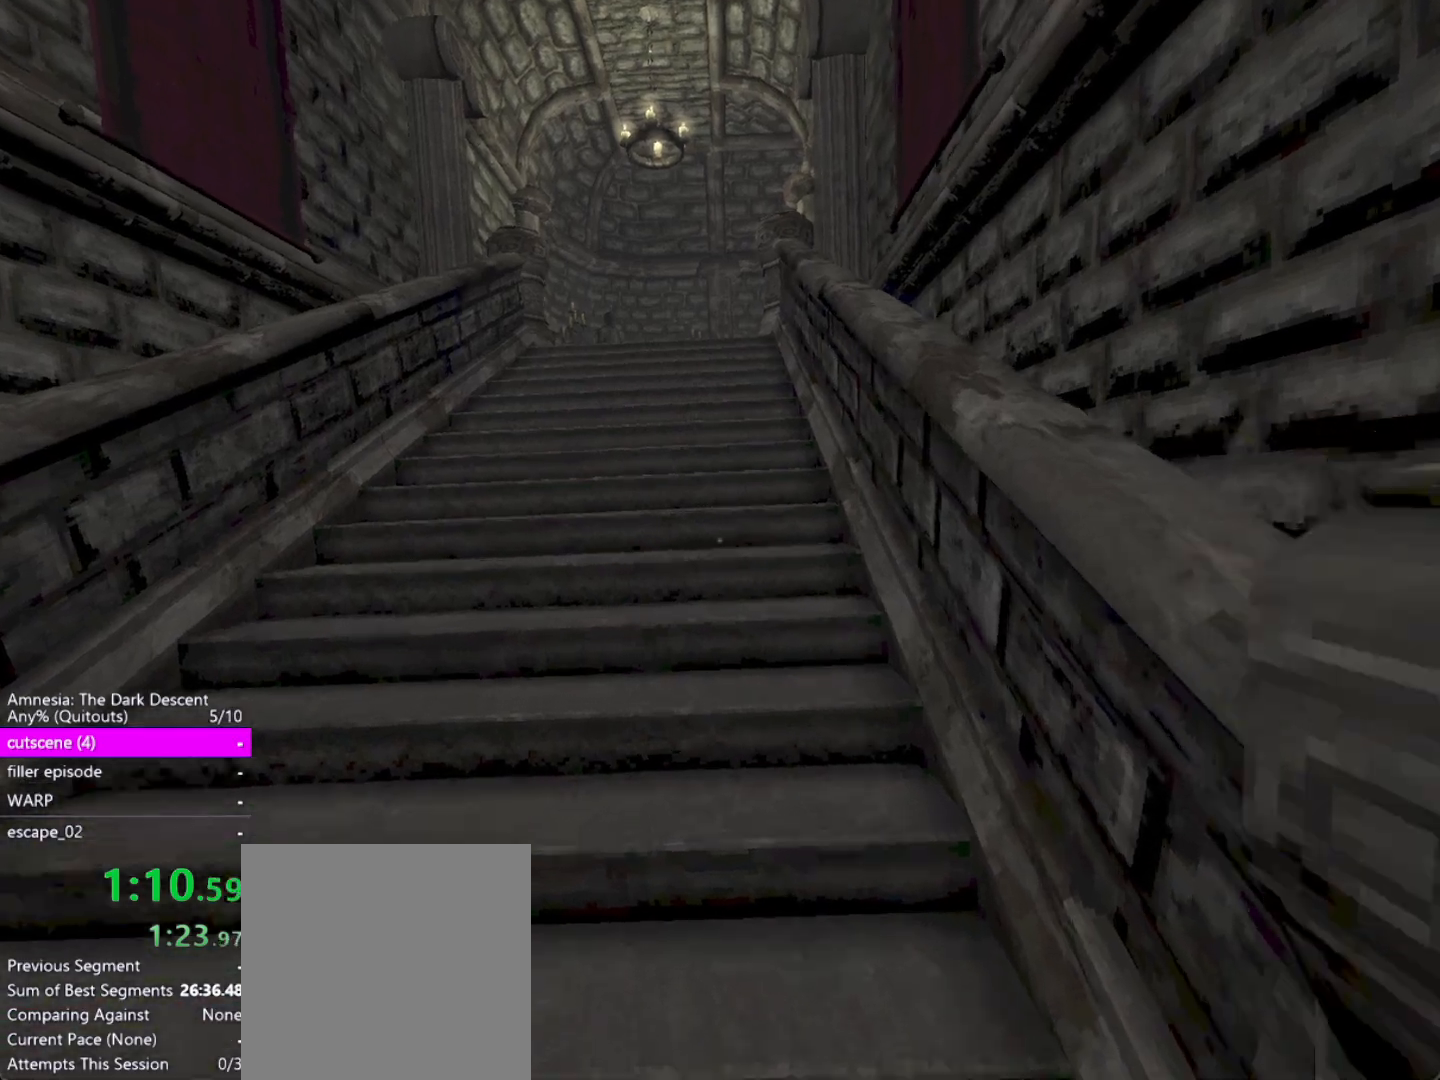
{"keys": ["shift", "w"], "mouse": [], "events": [[33, "down", "down"], [267, "down", "up"]]}
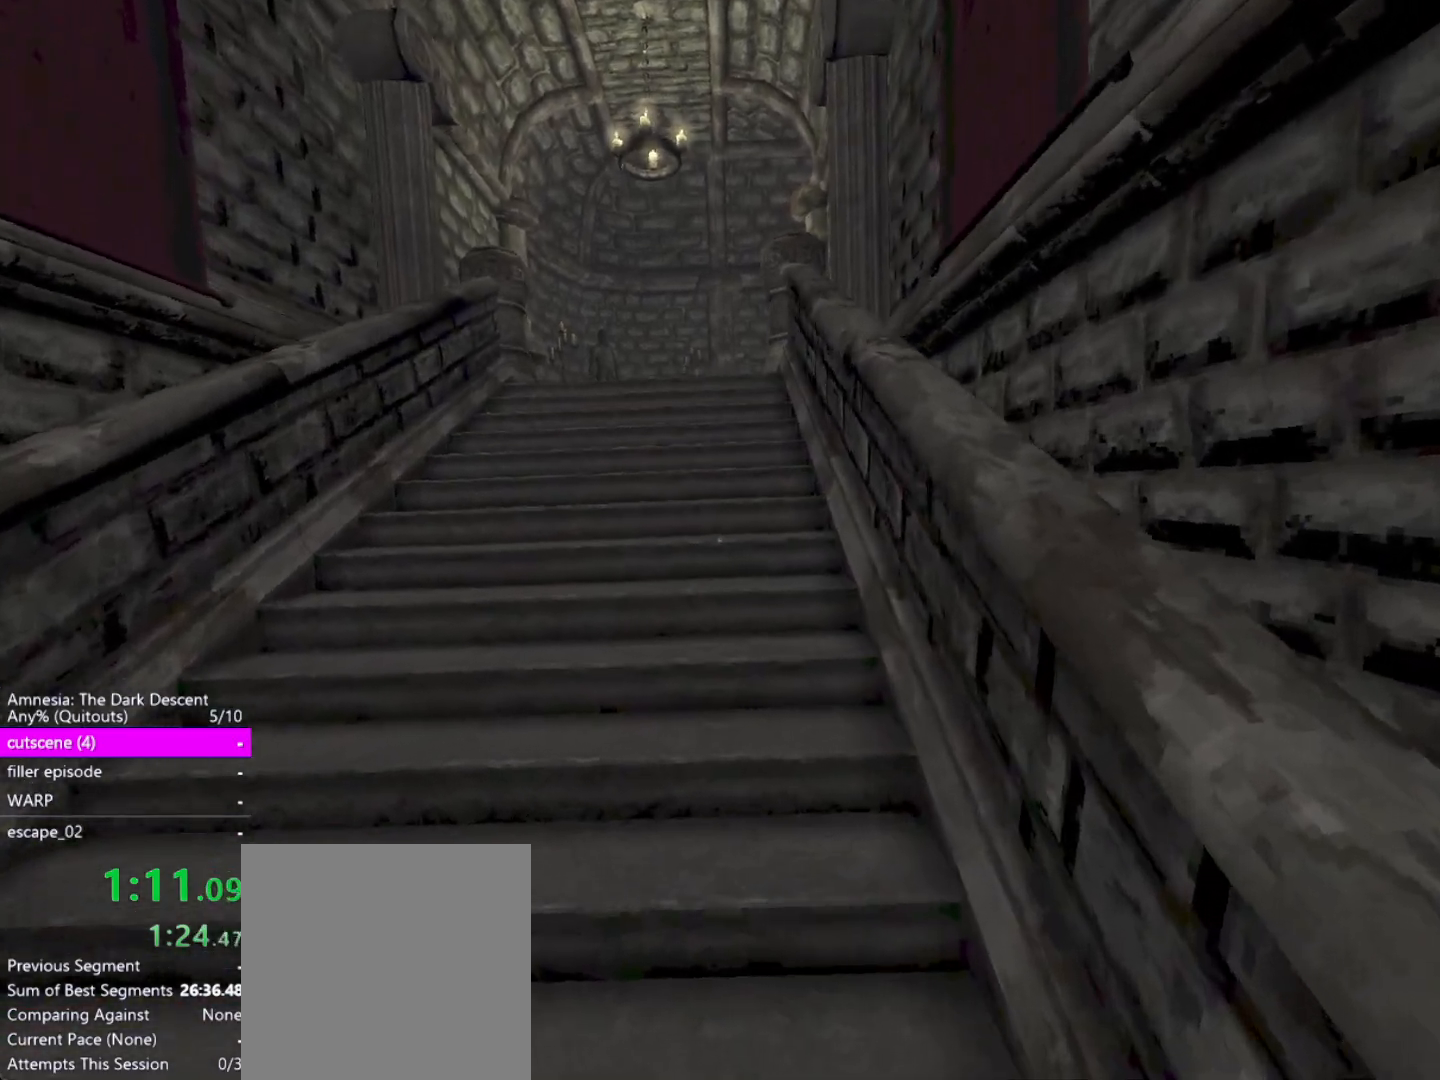
{"keys": ["shift", "w"], "mouse": [], "events": [[50, "up", "down"], [267, "up", "up"], [367, "up", "down"], [417, "up", "up"]]}
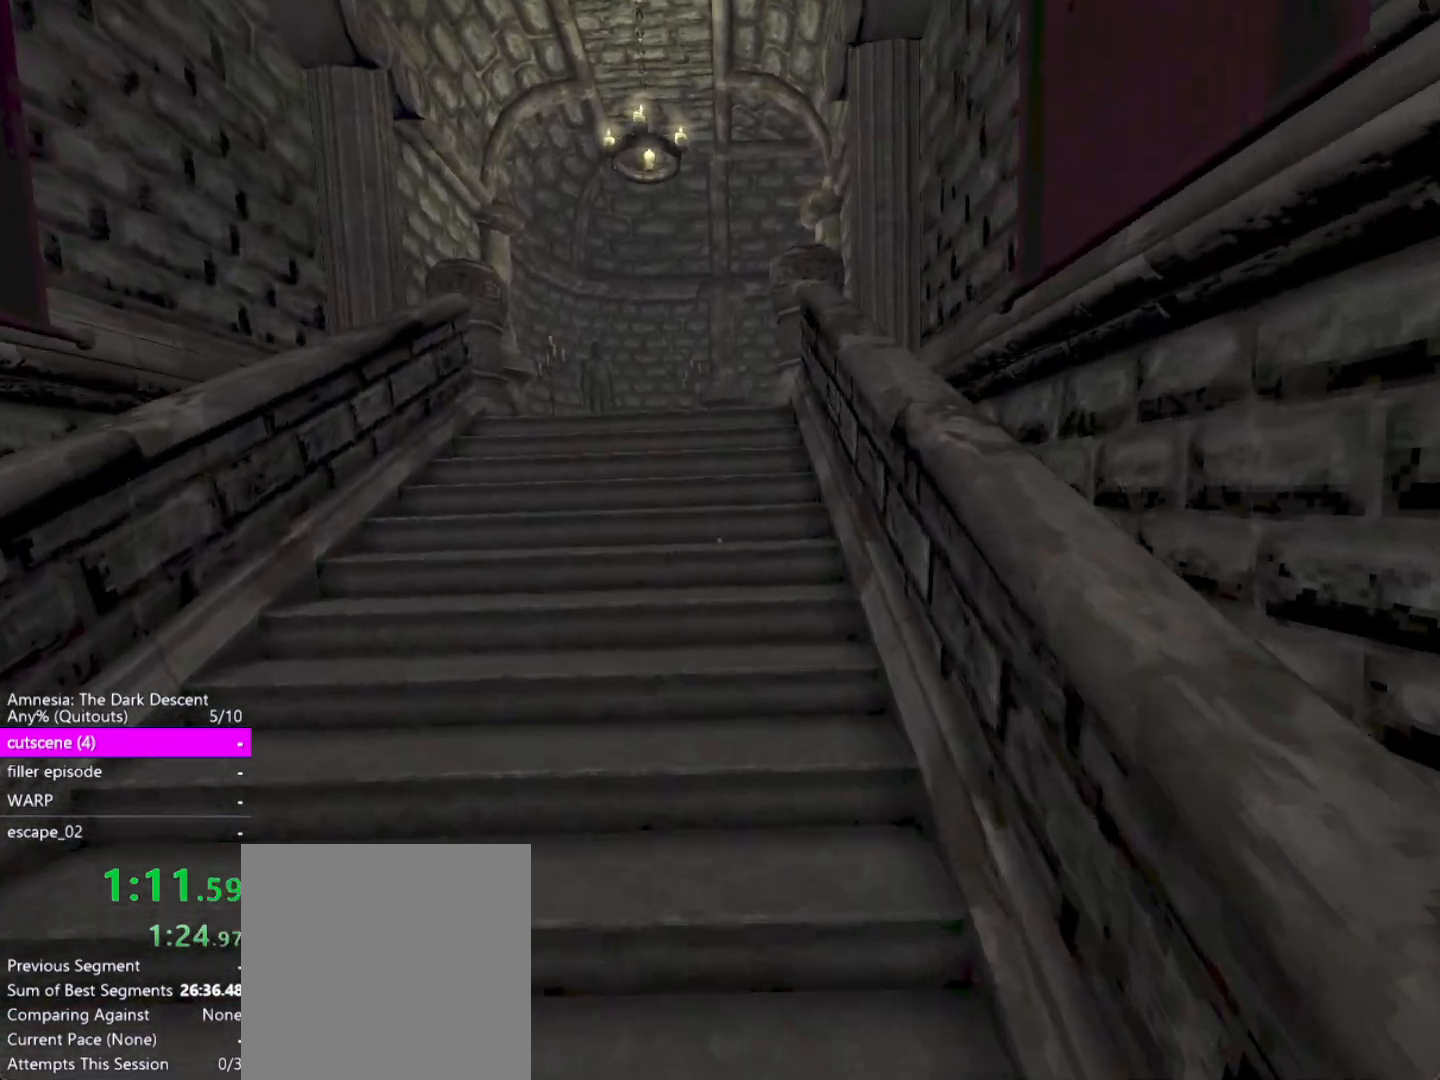
{"keys": ["shift", "w"], "mouse": [], "events": [[50, "down", "down"], [100, "down", "up"], [150, "down", "down"], [383, "down", "up"]]}
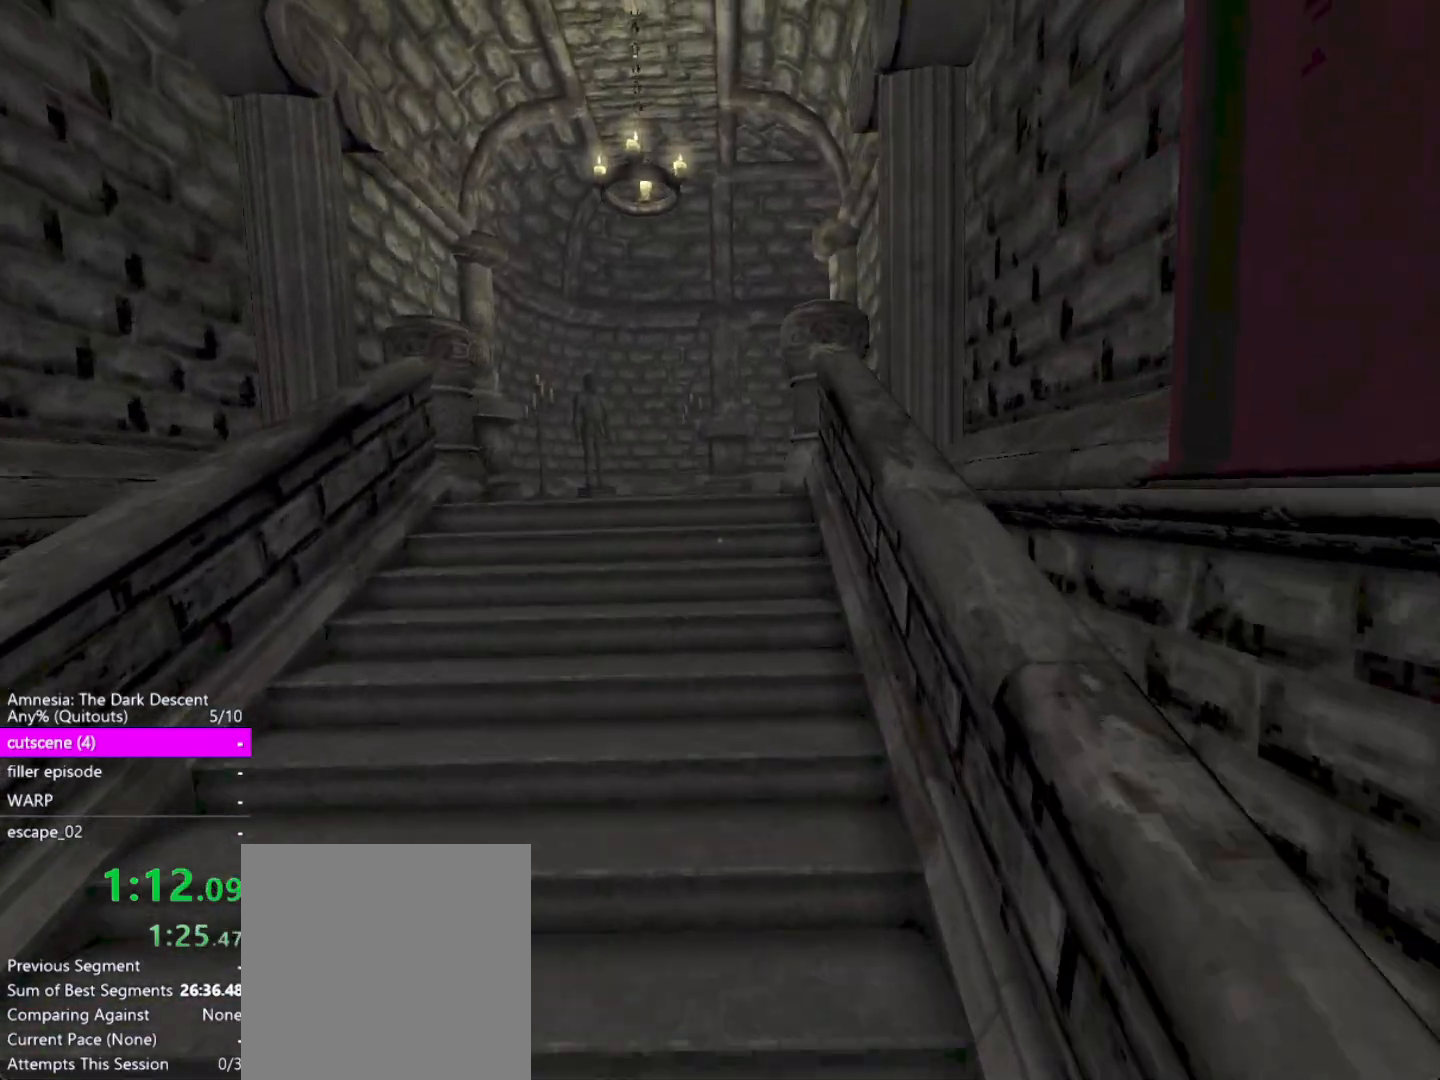
{"keys": ["shift", "up", "w"], "mouse": [], "events": [[167, "up", "down"], [400, "up", "up"], [450, "up", "down"]]}
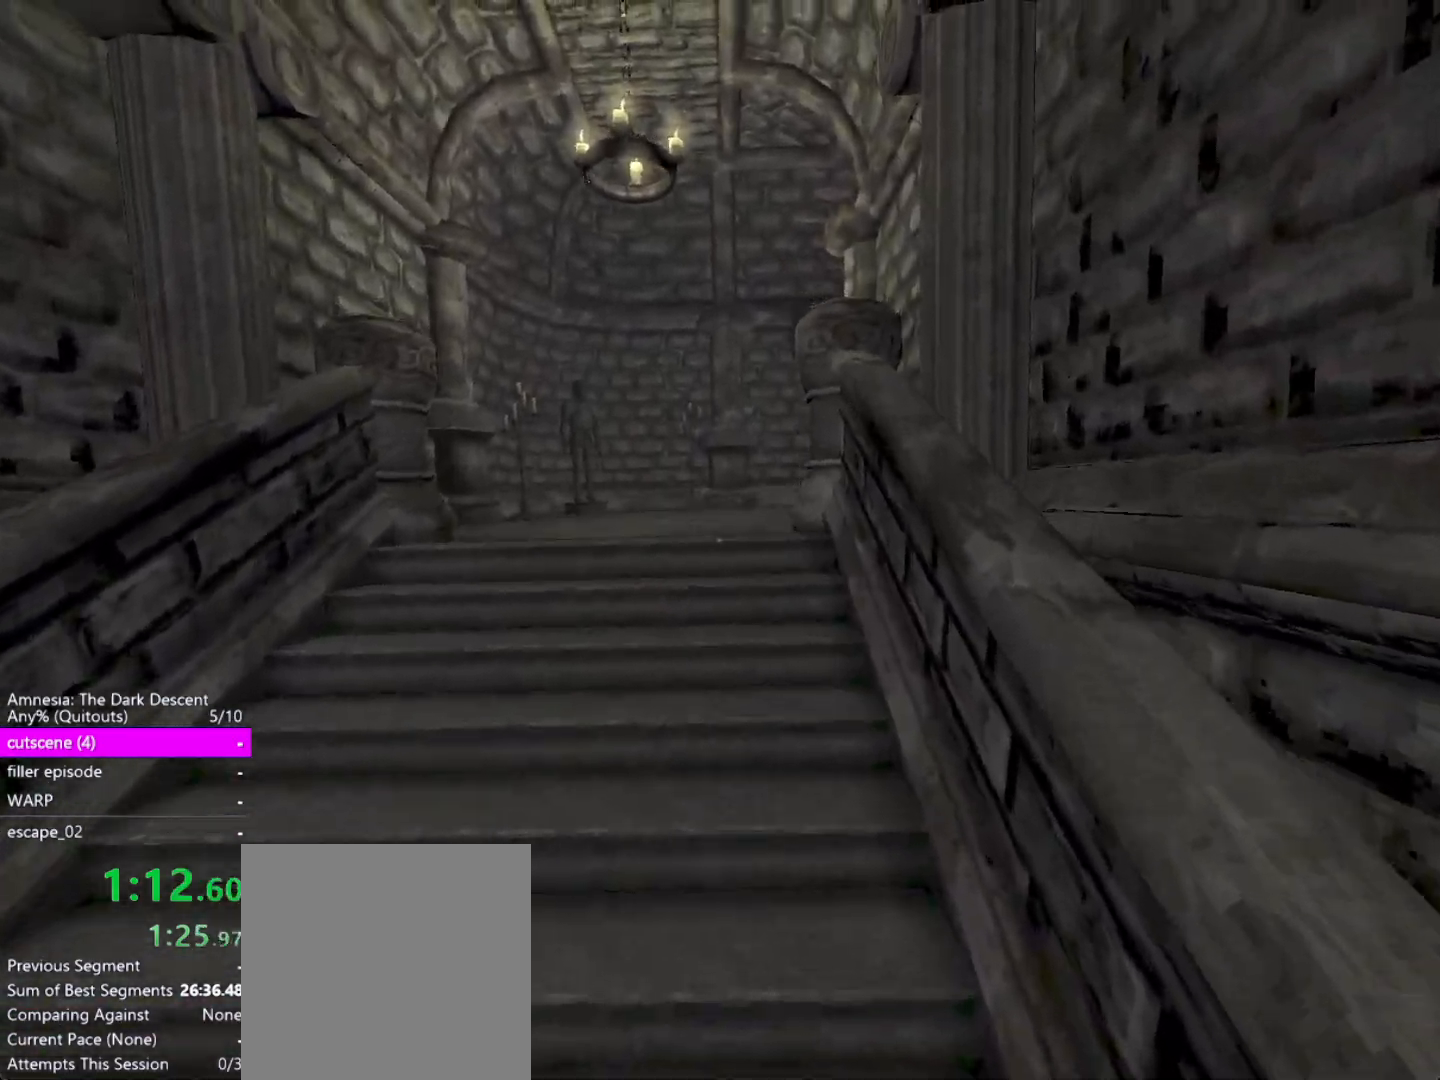
{"keys": ["down", "shift", "w"], "mouse": [], "events": [[50, "up", "up"], [267, "down", "down"]]}
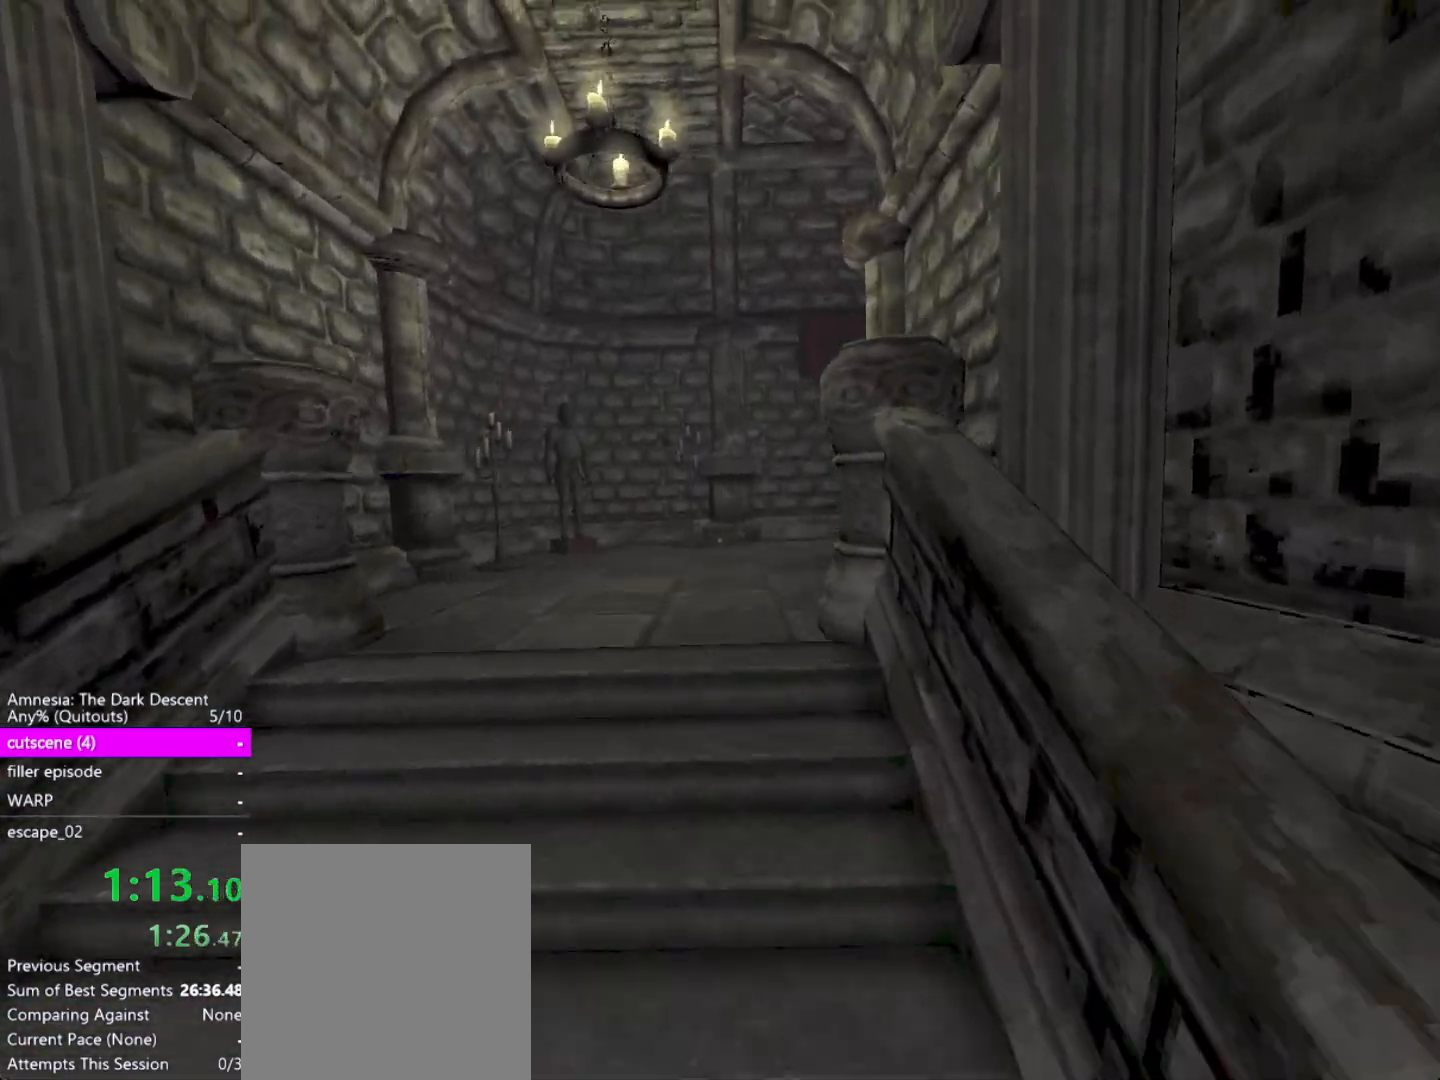
{"keys": ["shift", "up", "w"], "mouse": [], "events": [[17, "down", "up"], [50, "down", "down"], [100, "down", "up"], [383, "up", "down"]]}
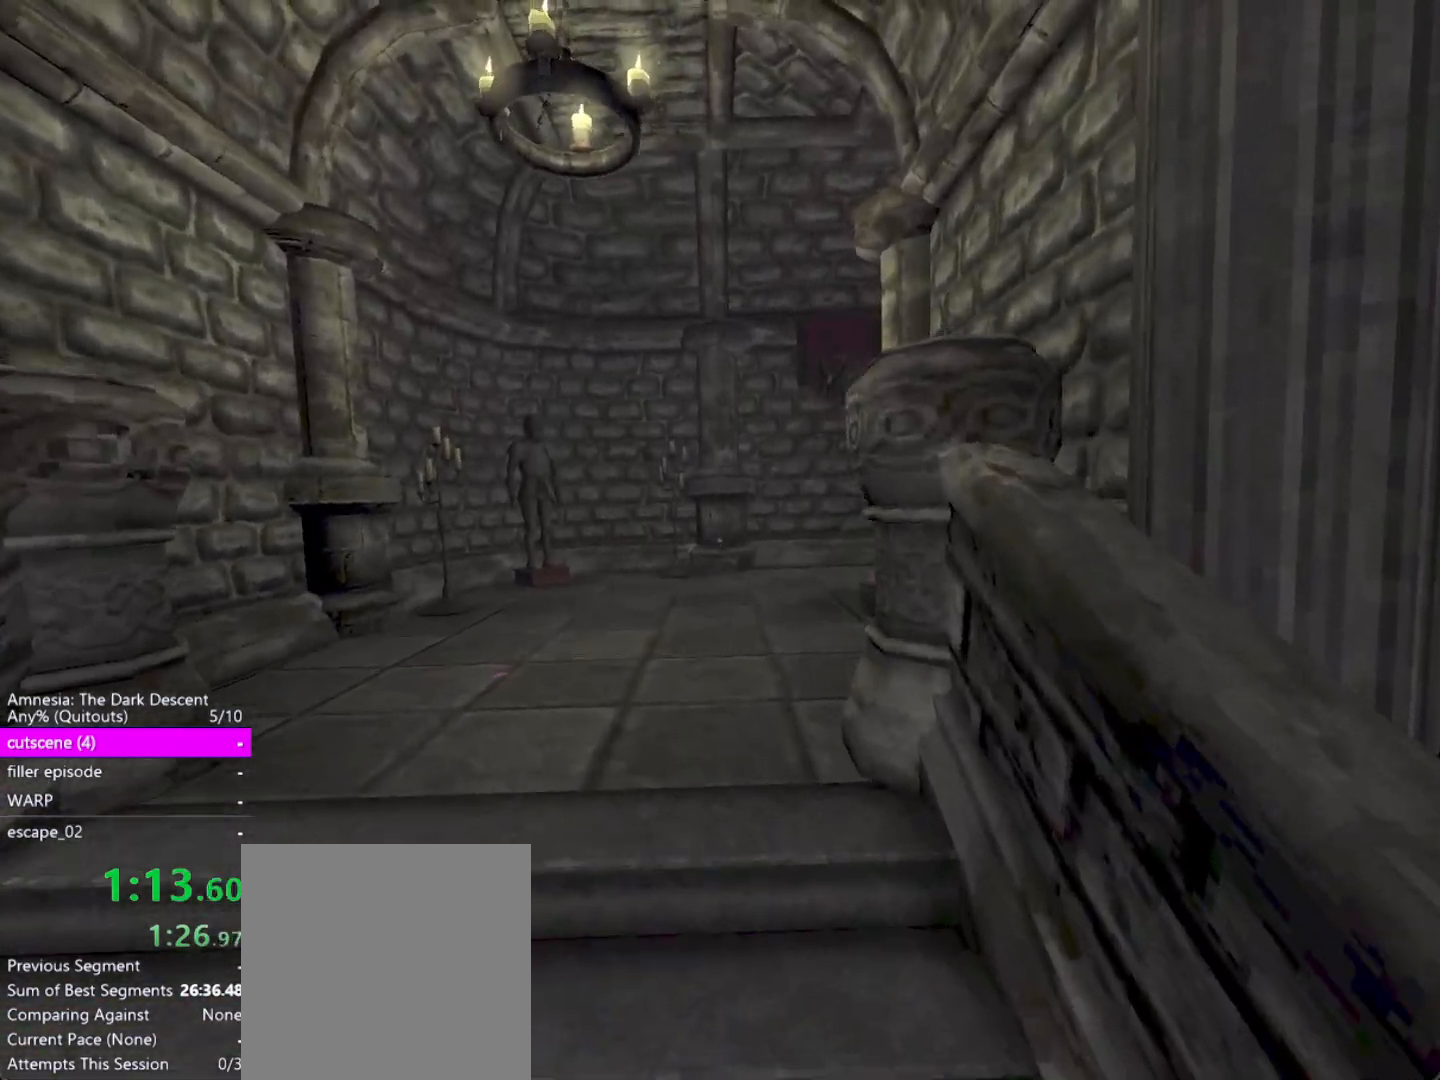
{"keys": ["down", "shift", "w"], "mouse": [], "events": [[117, "up", "up"], [450, "down", "down"]]}
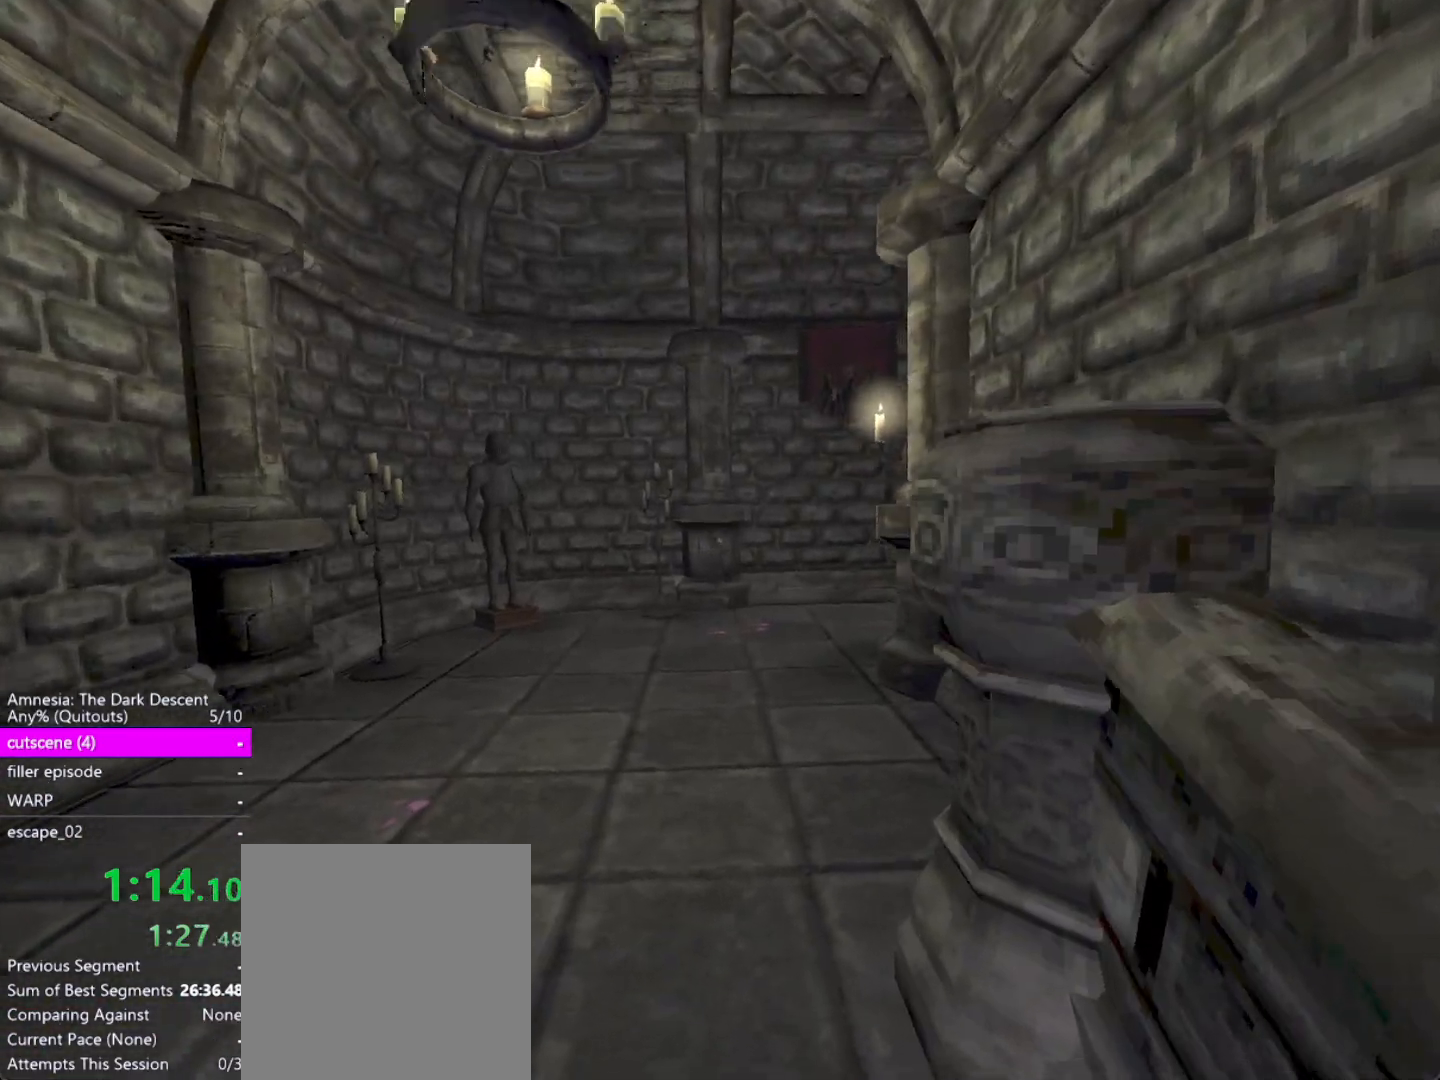
{"keys": ["shift", "w"], "mouse": [], "events": [[283, "down", "up"]]}
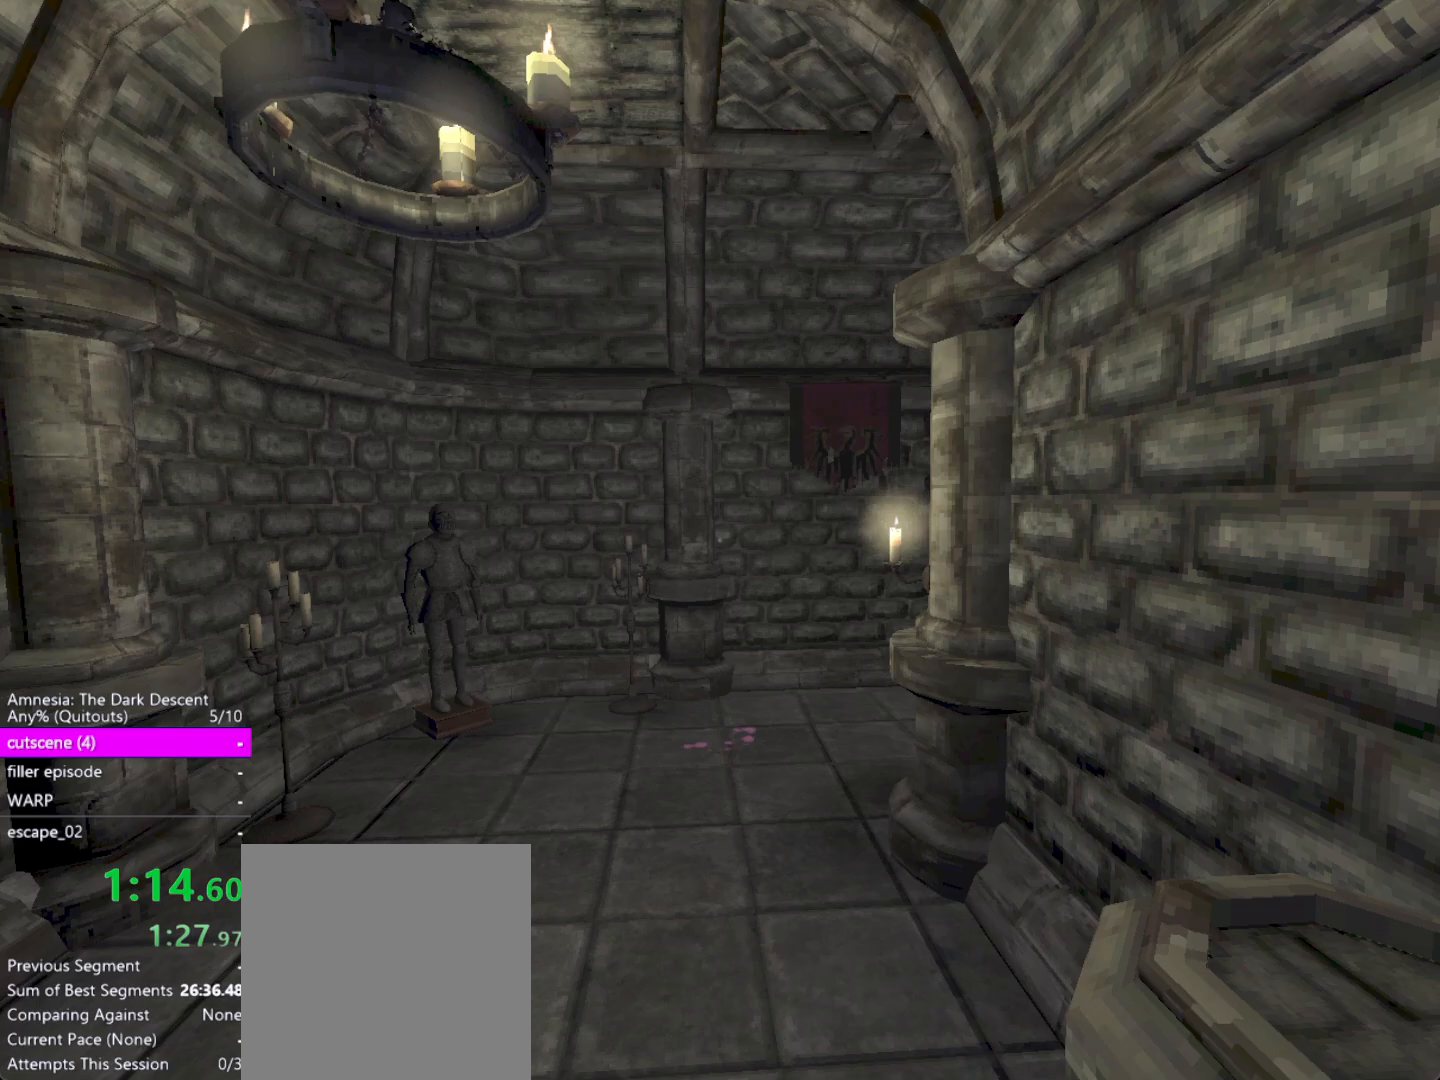
{"keys": ["shift", "w"], "mouse": [], "events": []}
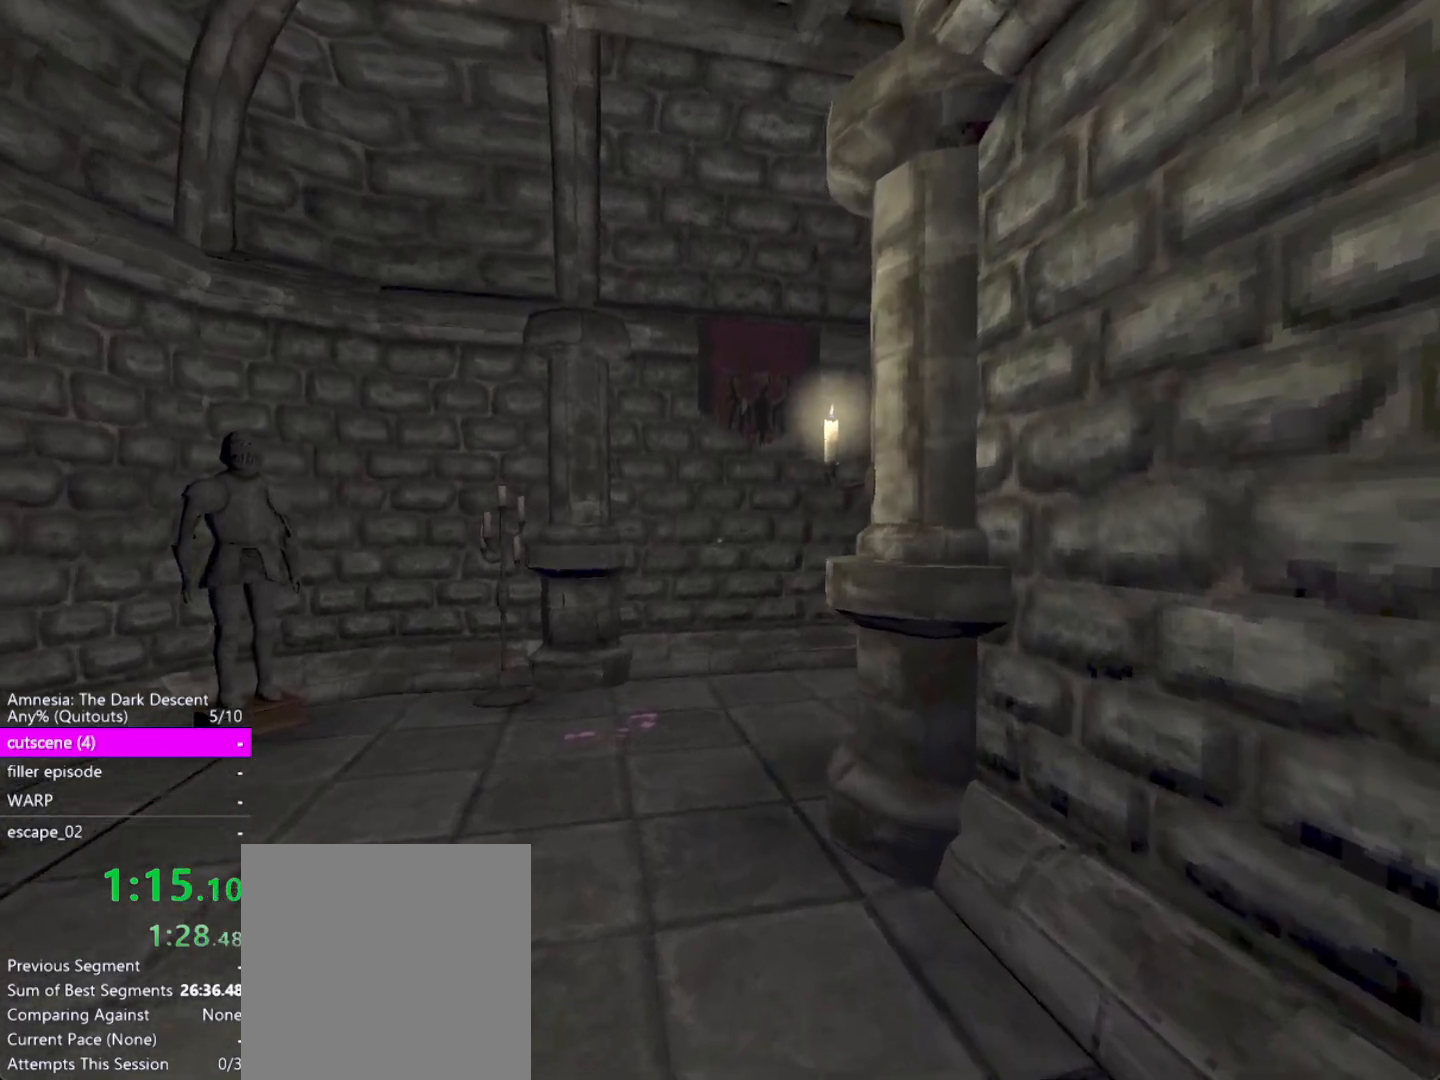
{"keys": ["shift", "w"], "mouse": [], "events": []}
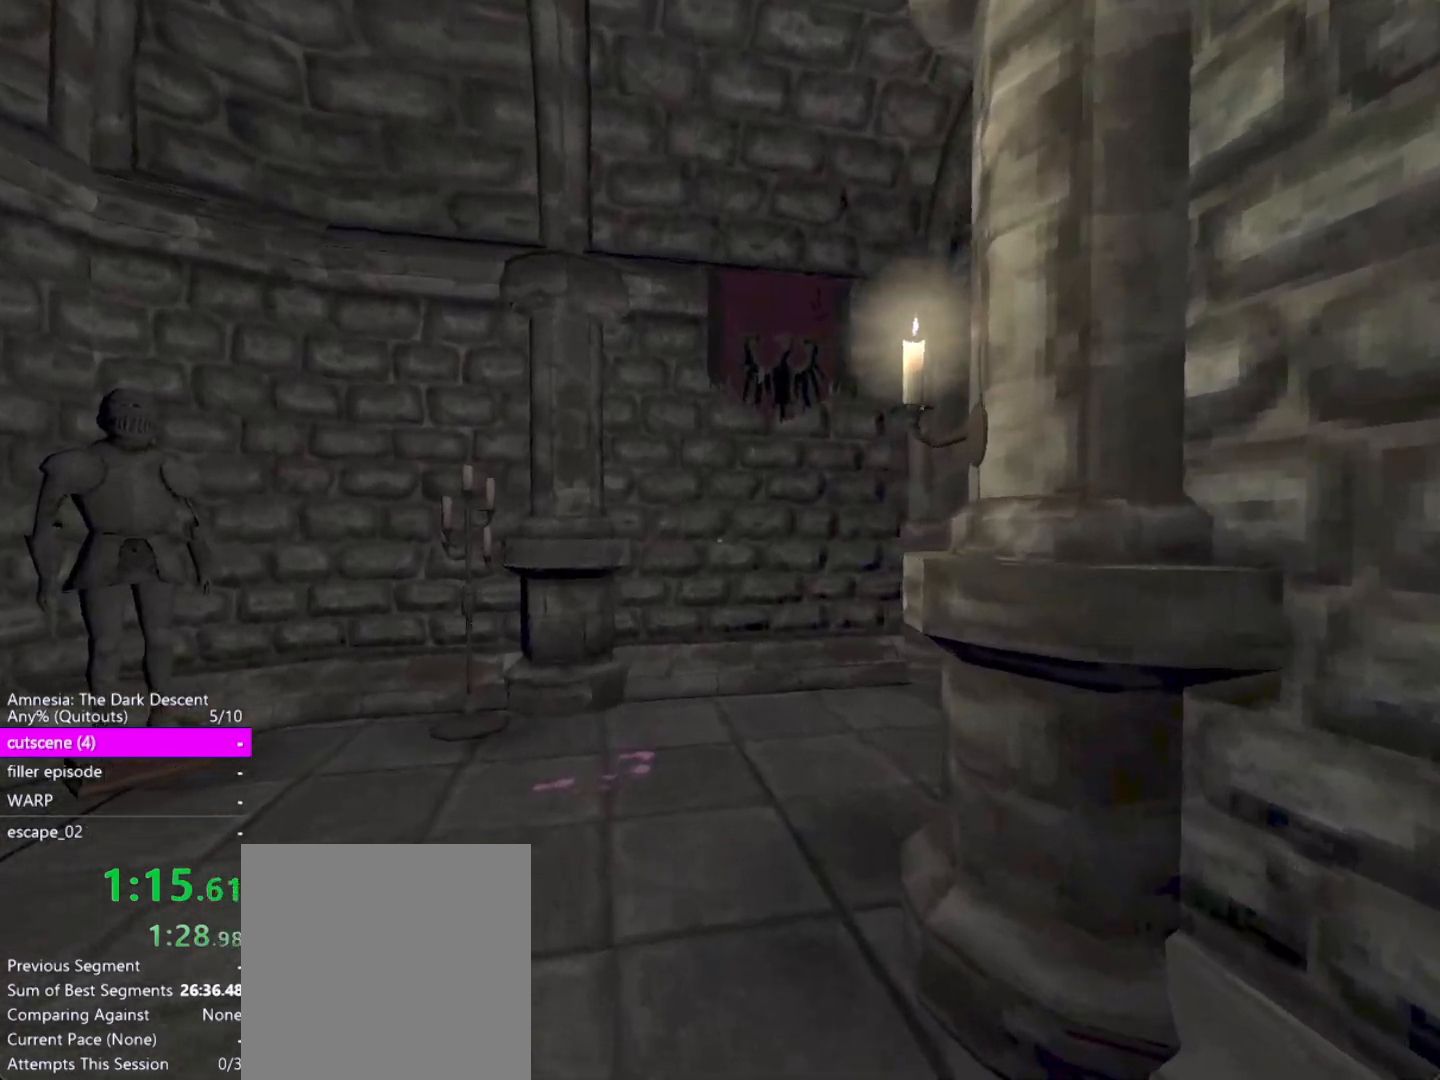
{"keys": ["shift", "w"], "mouse": [], "events": []}
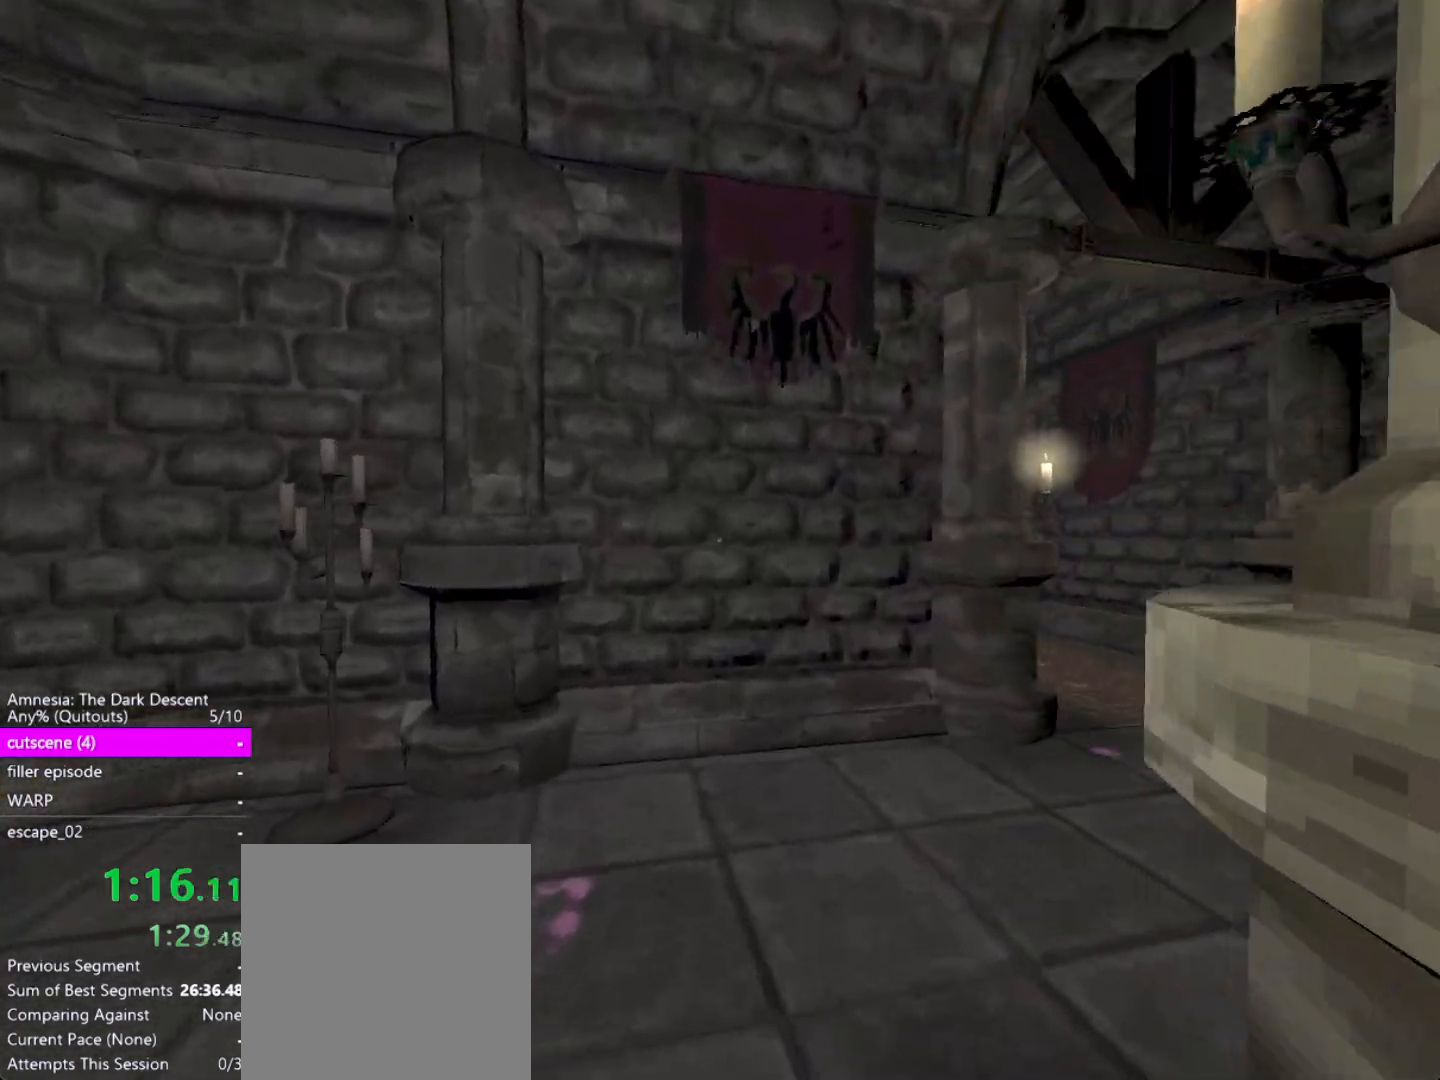
{"keys": ["shift", "w"], "mouse": [], "events": []}
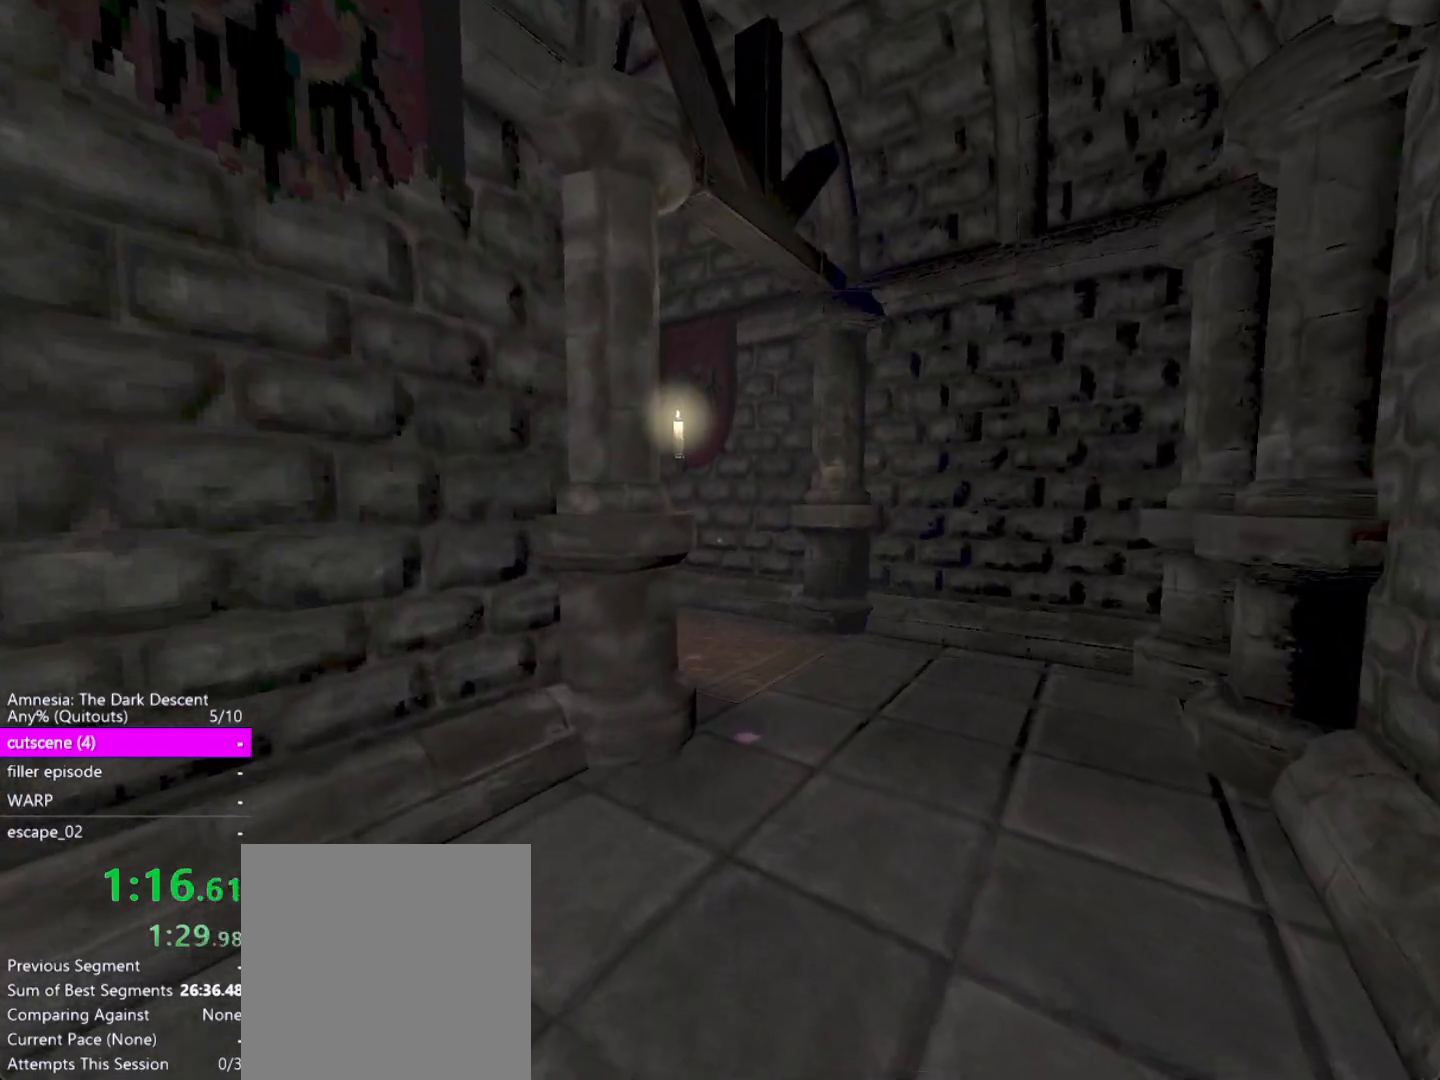
{"keys": ["shift", "w"], "mouse": [], "events": []}
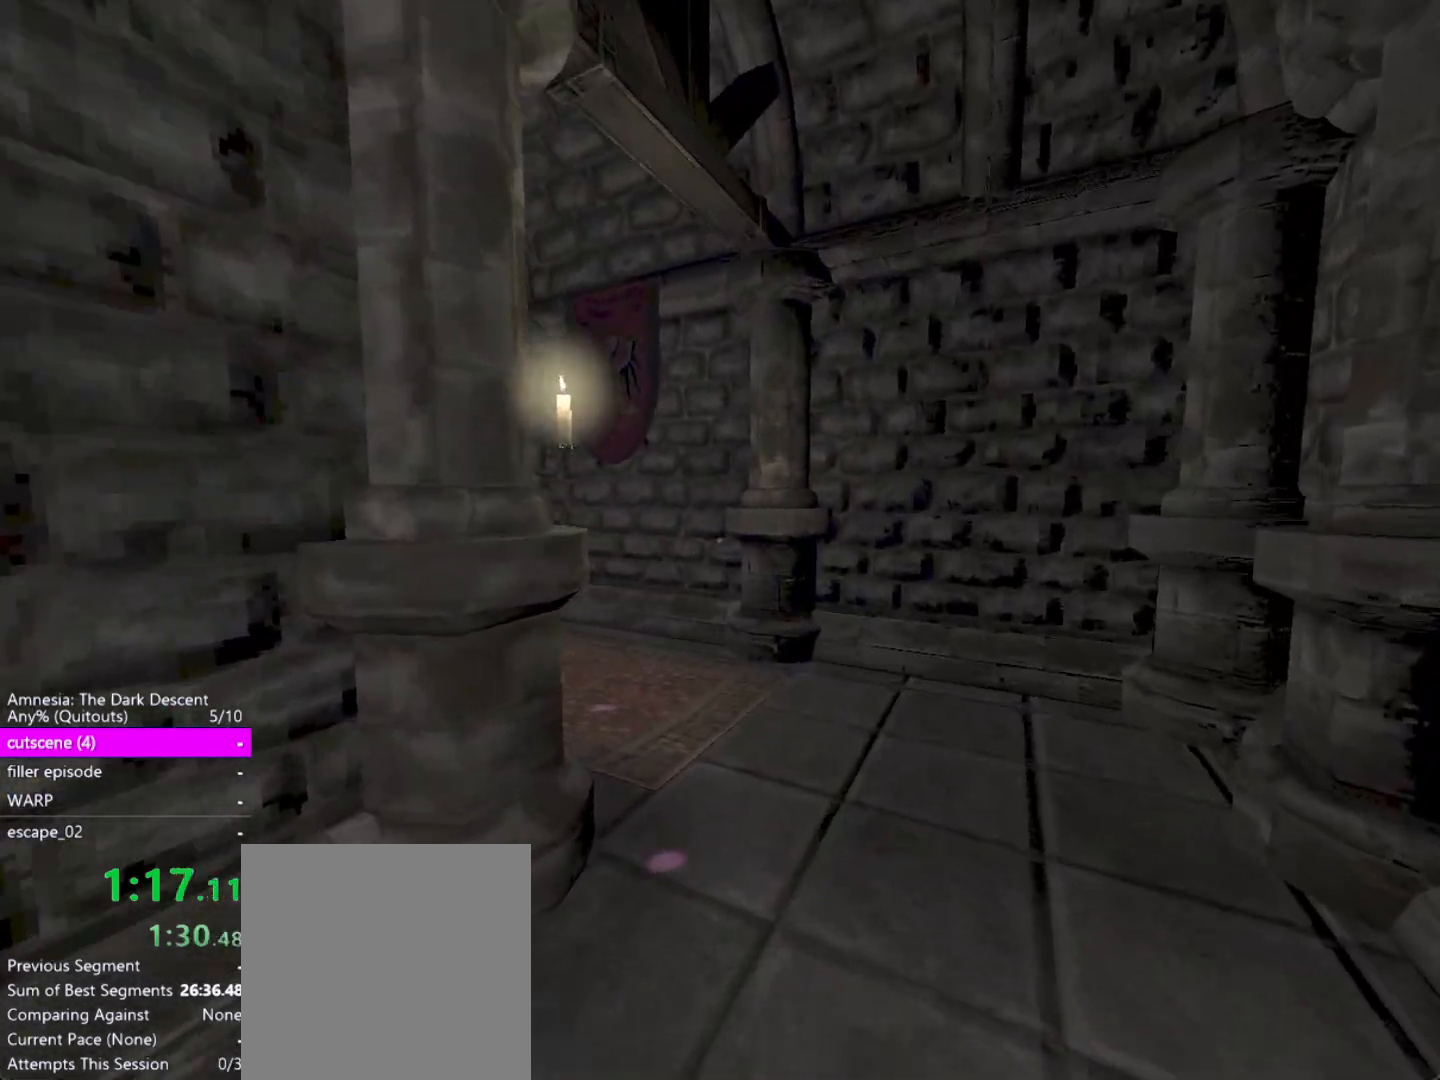
{"keys": ["shift", "w"], "mouse": [], "events": []}
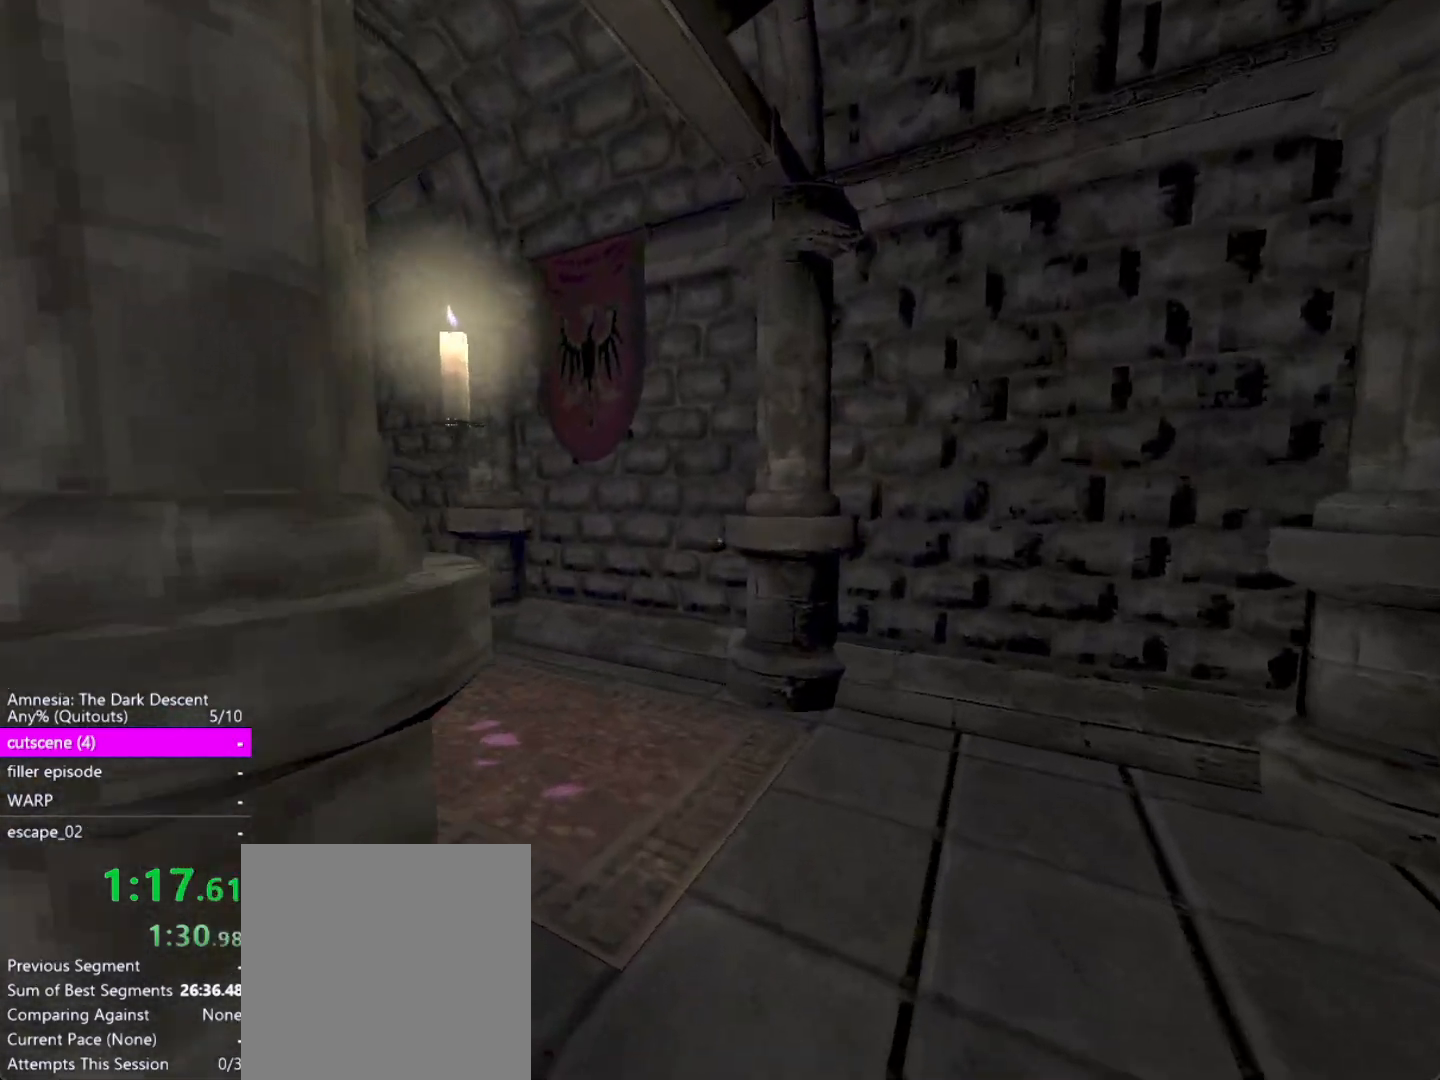
{"keys": ["shift", "w"], "mouse": [], "events": []}
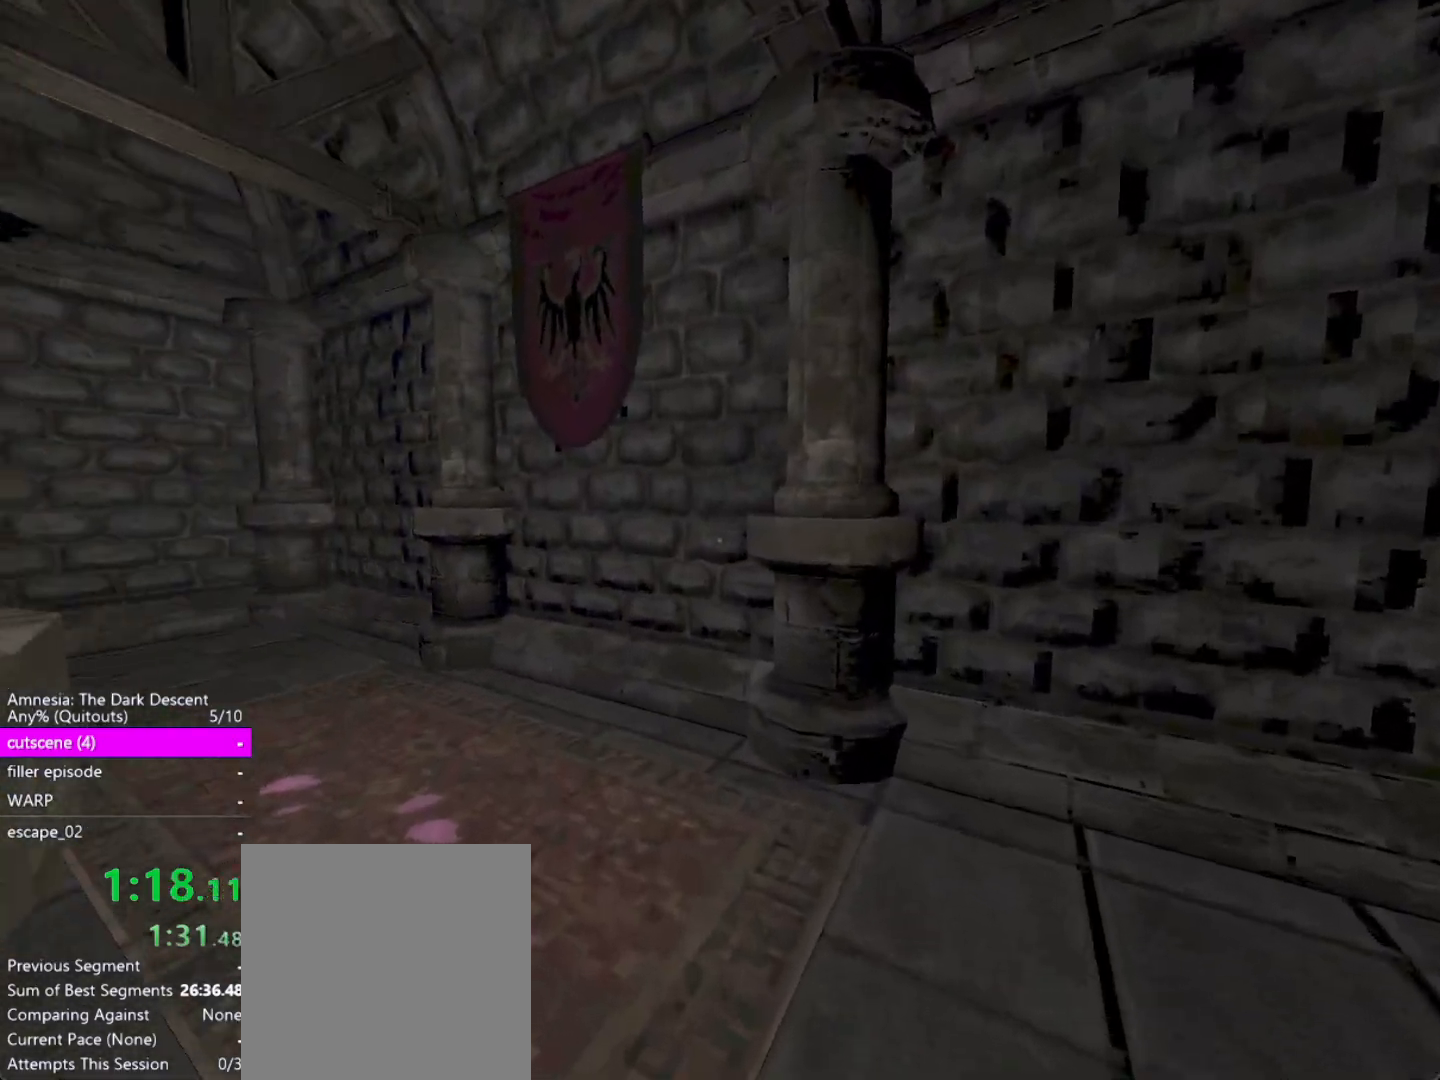
{"keys": ["shift", "w"], "mouse": [], "events": []}
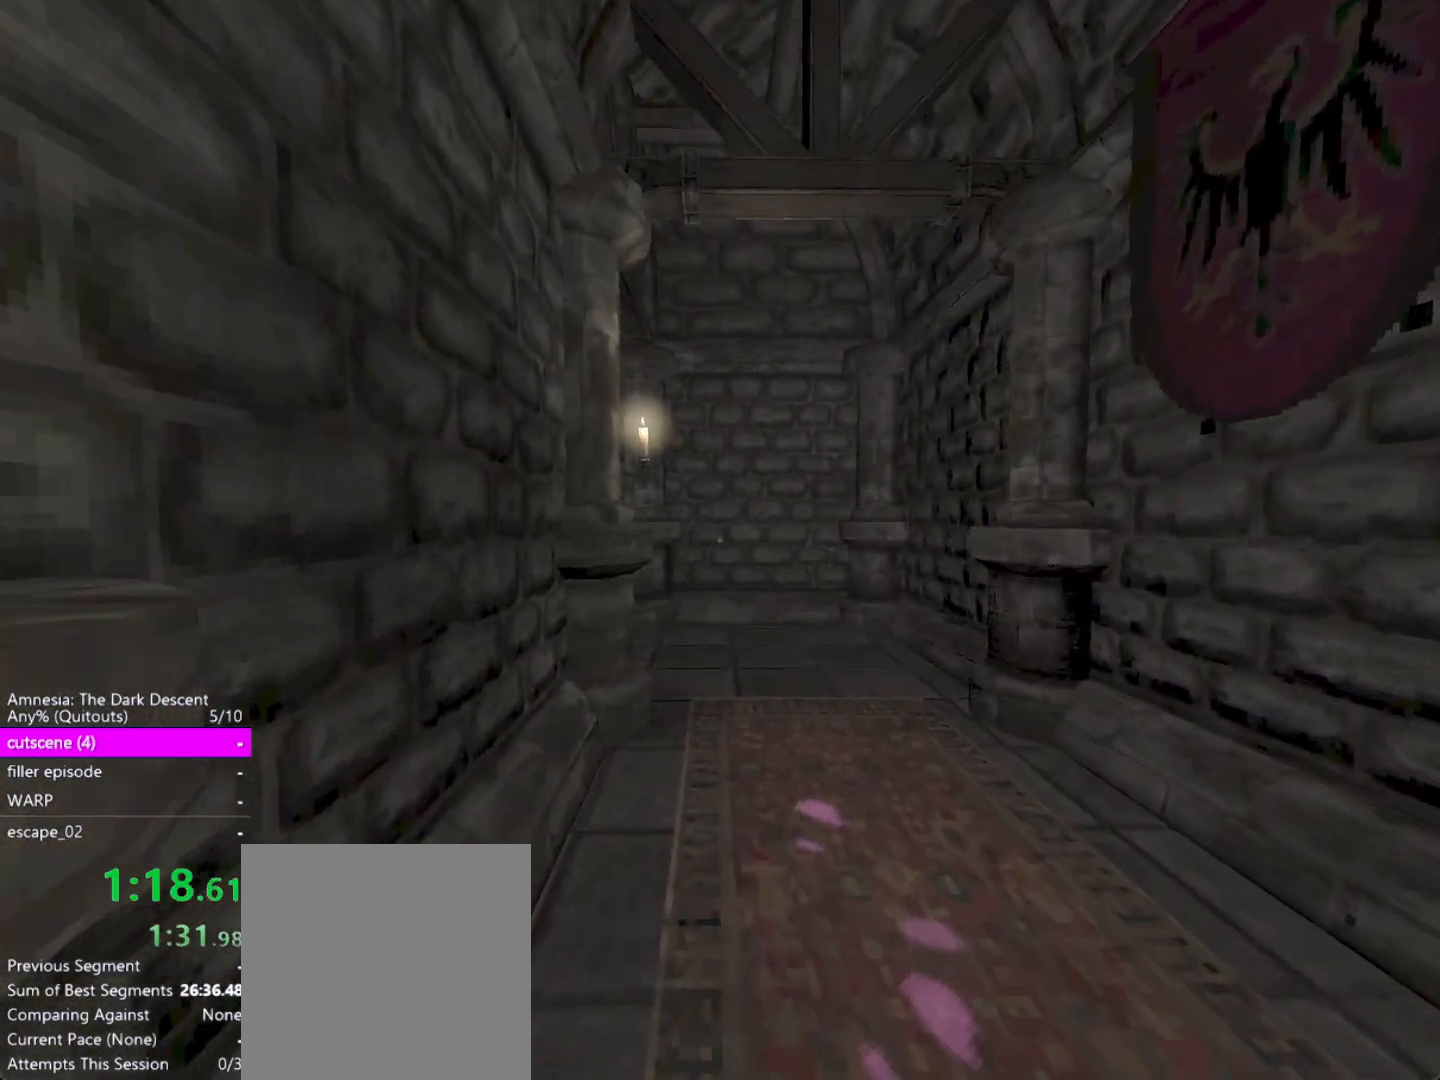
{"keys": ["shift", "w"], "mouse": [], "events": []}
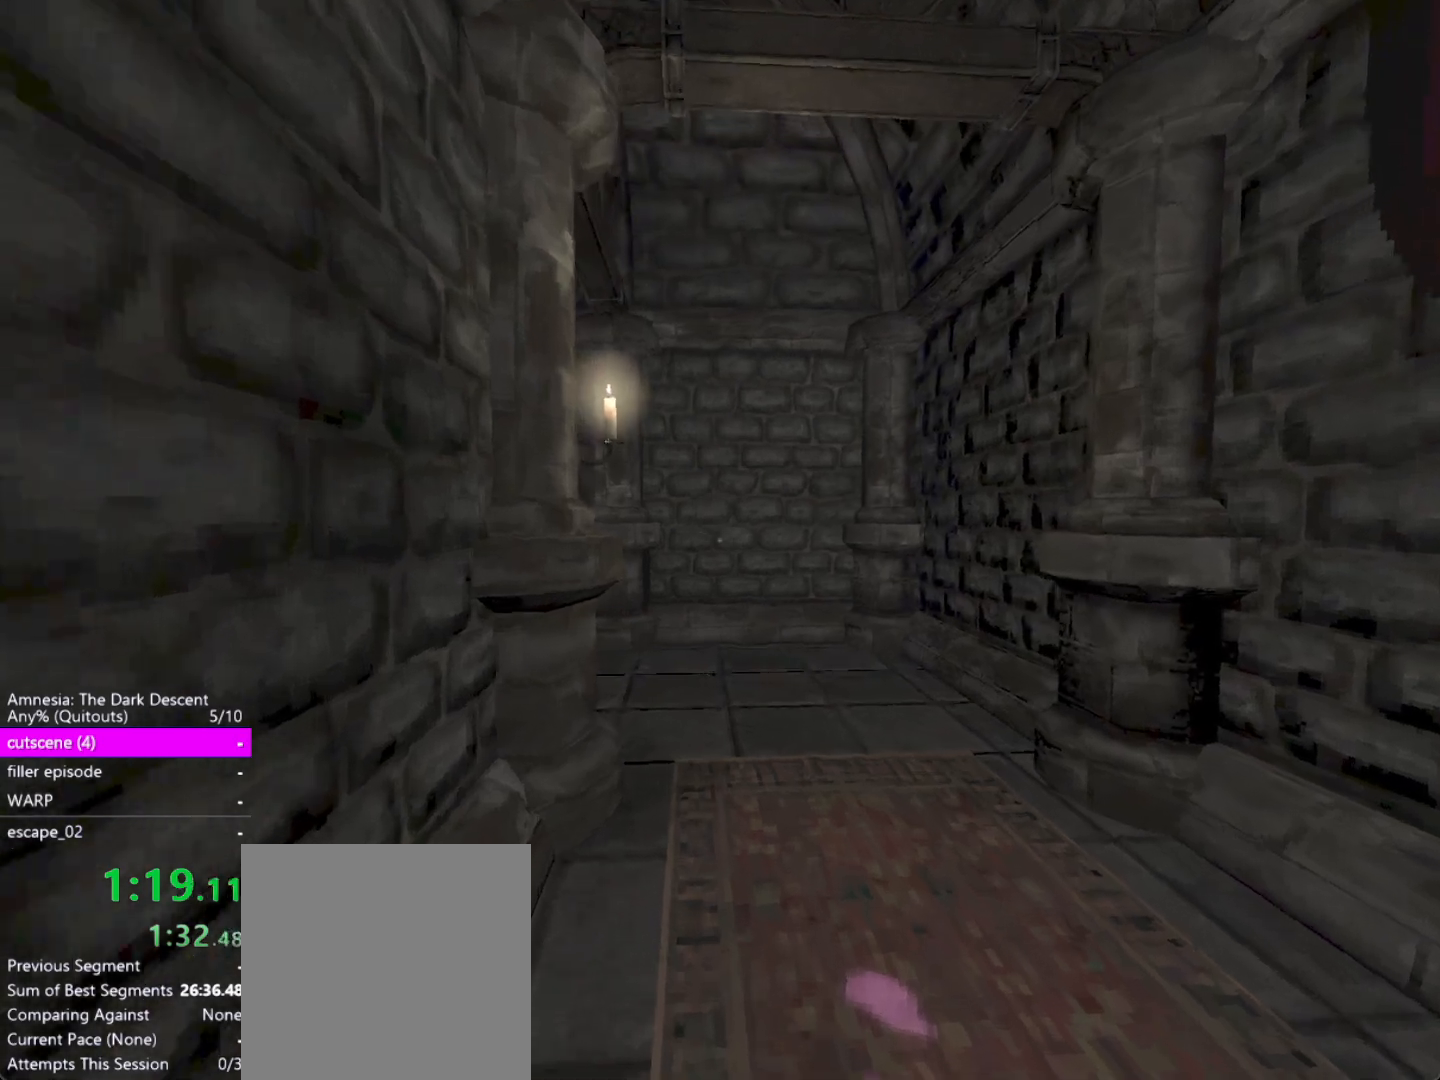
{"keys": ["shift", "w"], "mouse": [], "events": []}
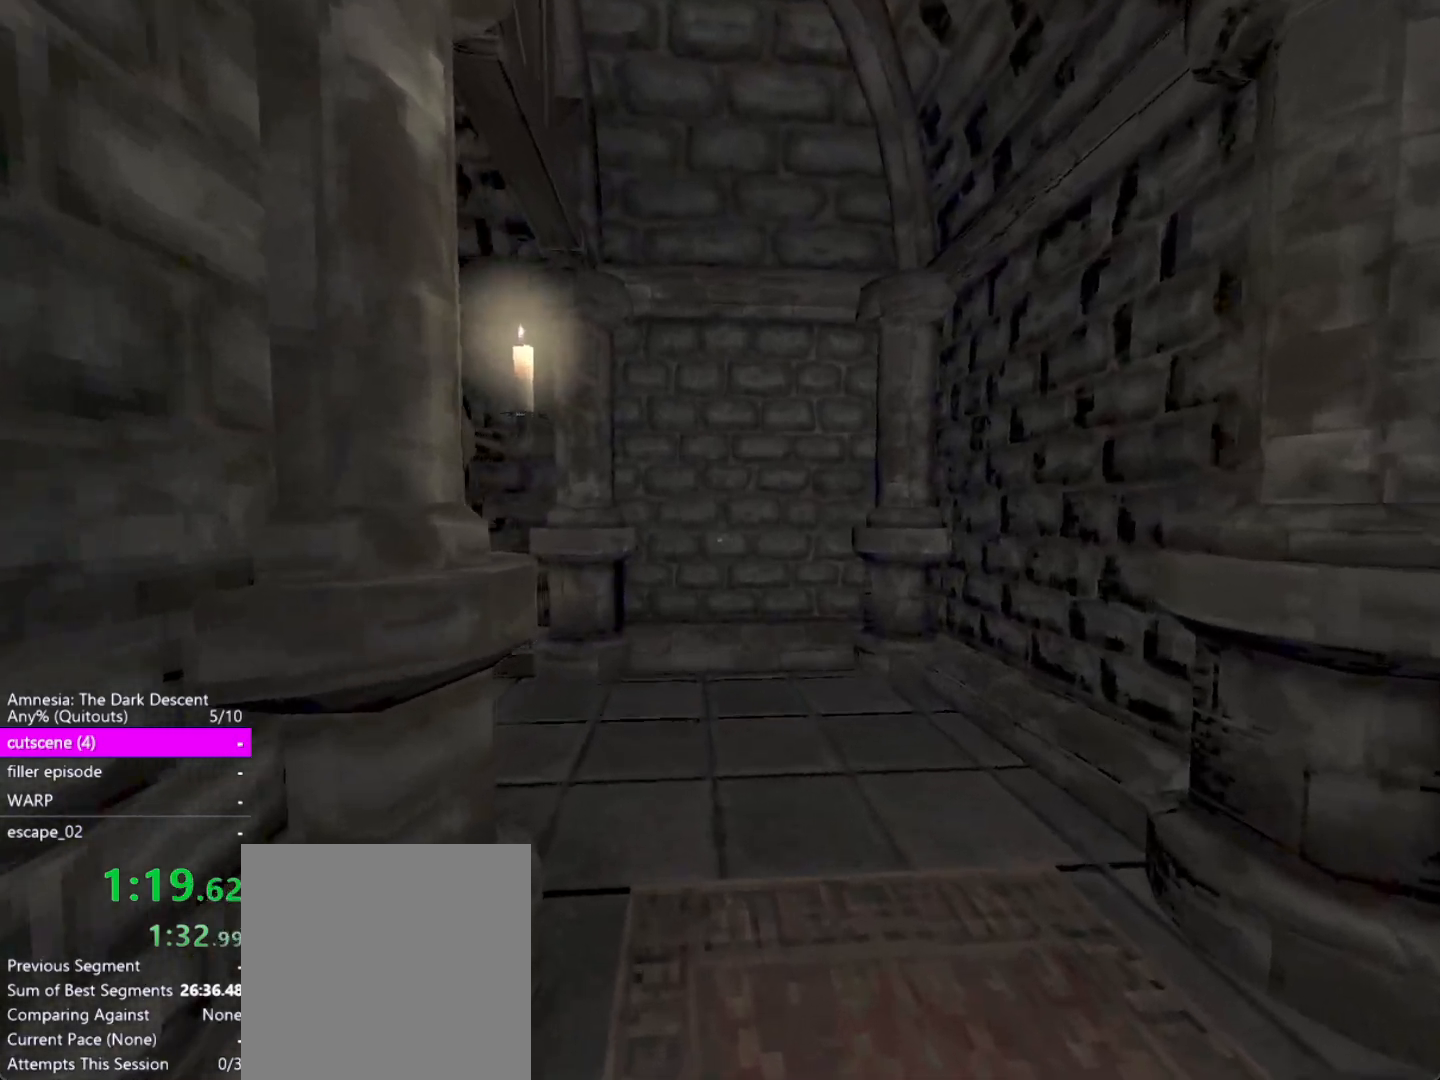
{"keys": ["shift", "w"], "mouse": [], "events": []}
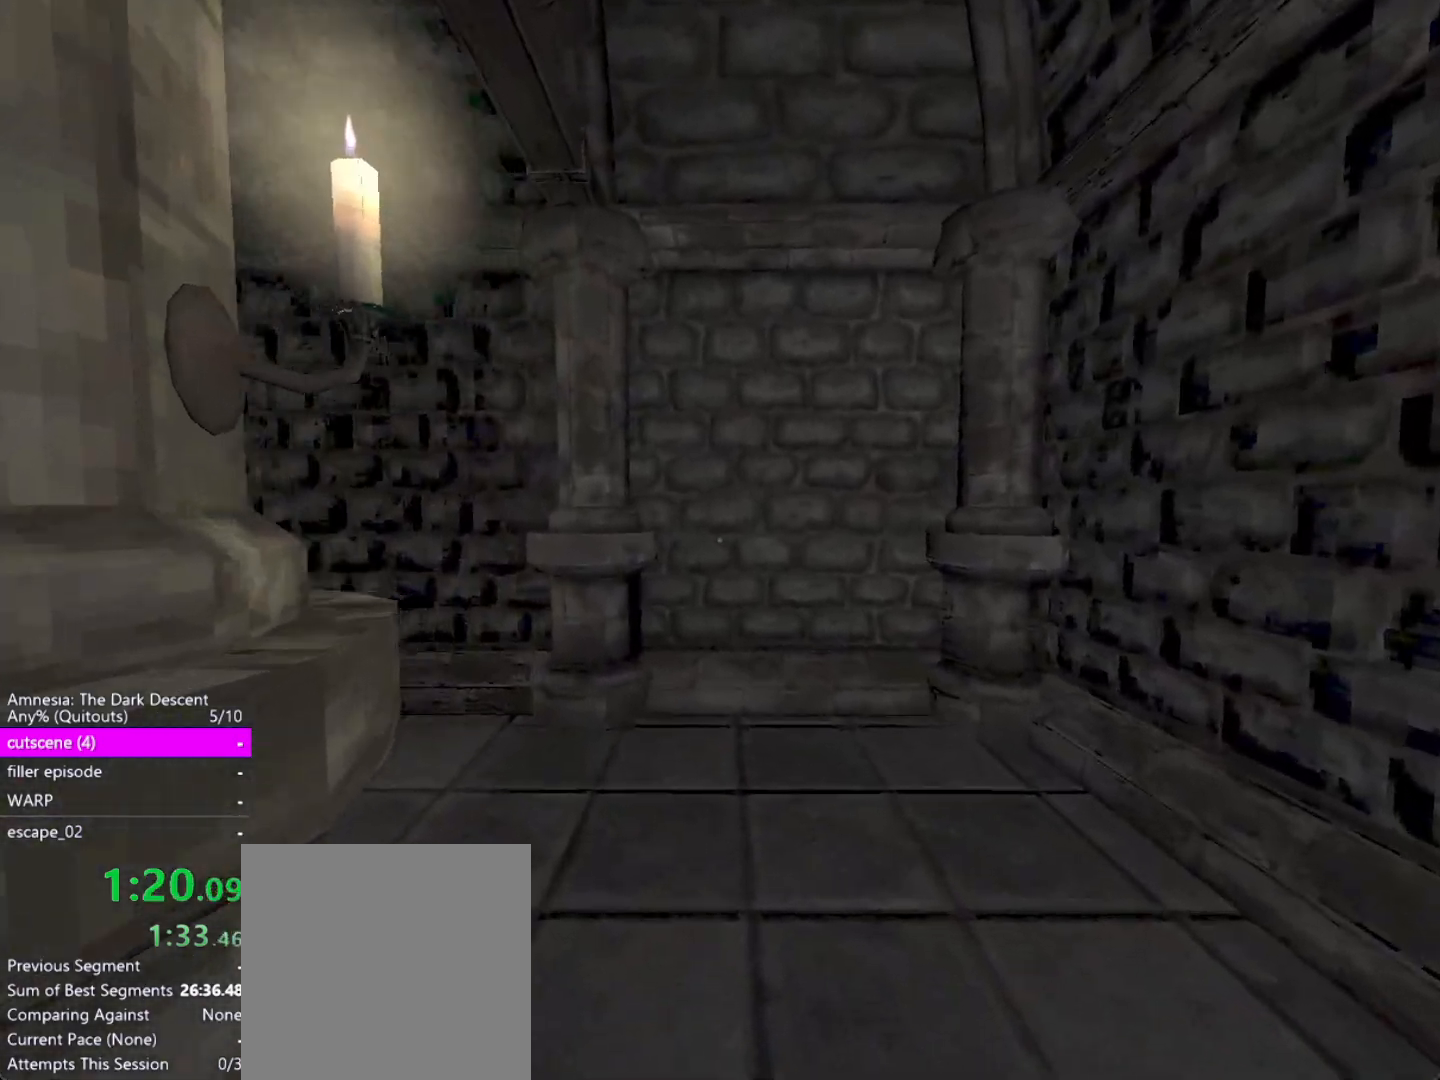
{"keys": ["shift", "w"], "mouse": [], "events": []}
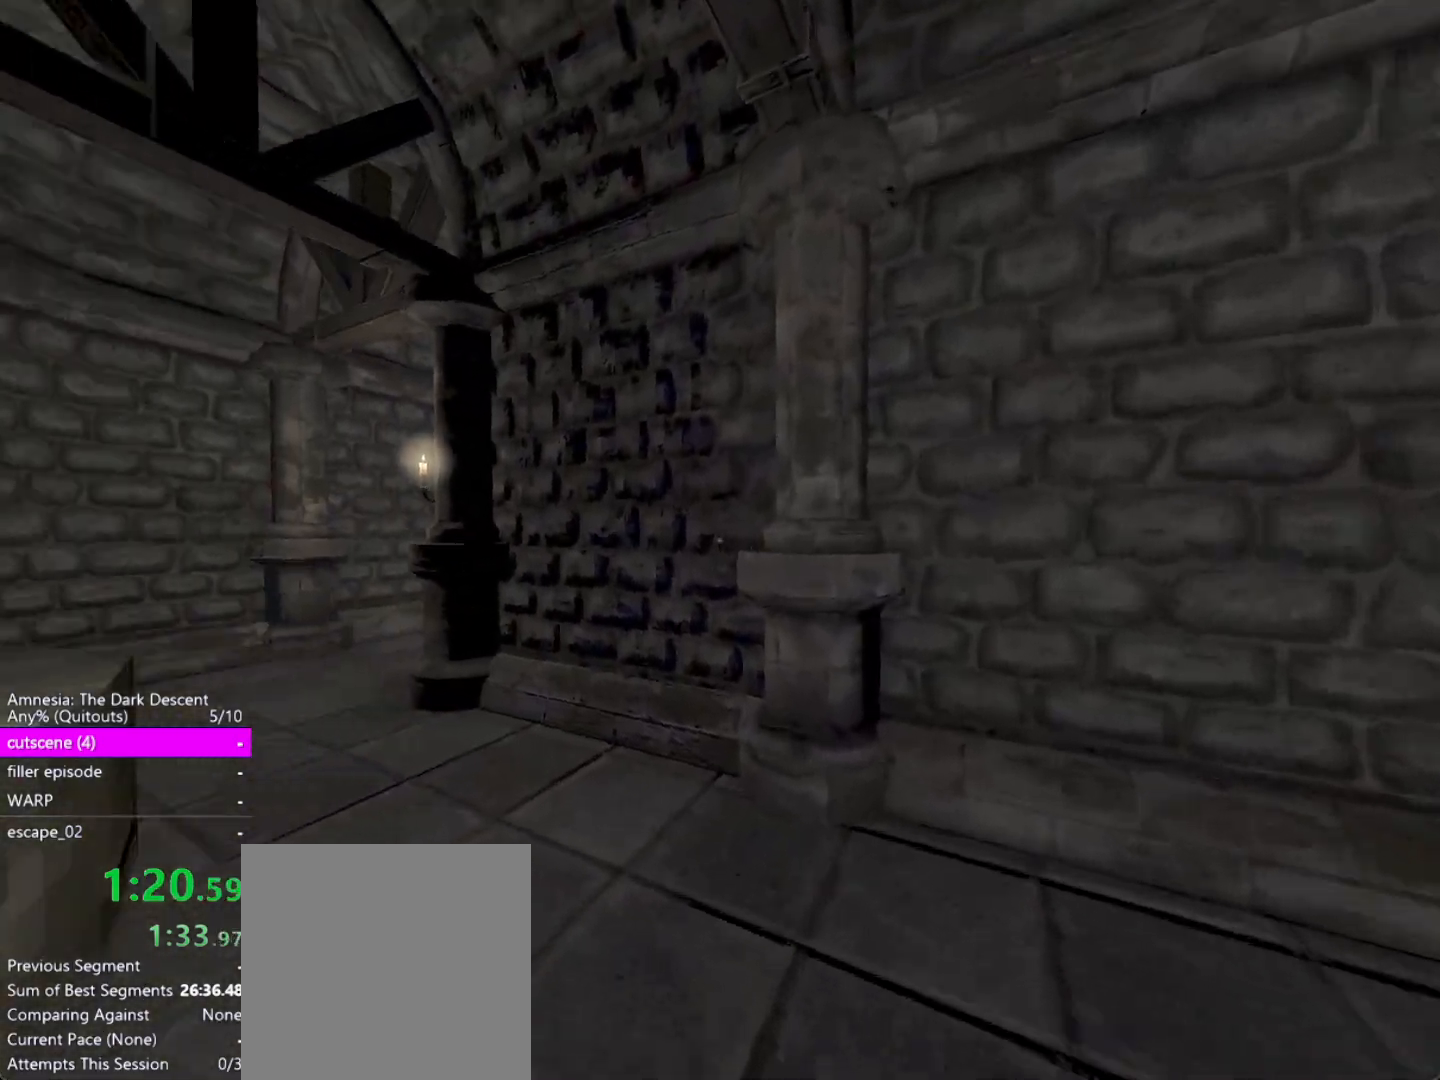
{"keys": ["shift", "w"], "mouse": [], "events": []}
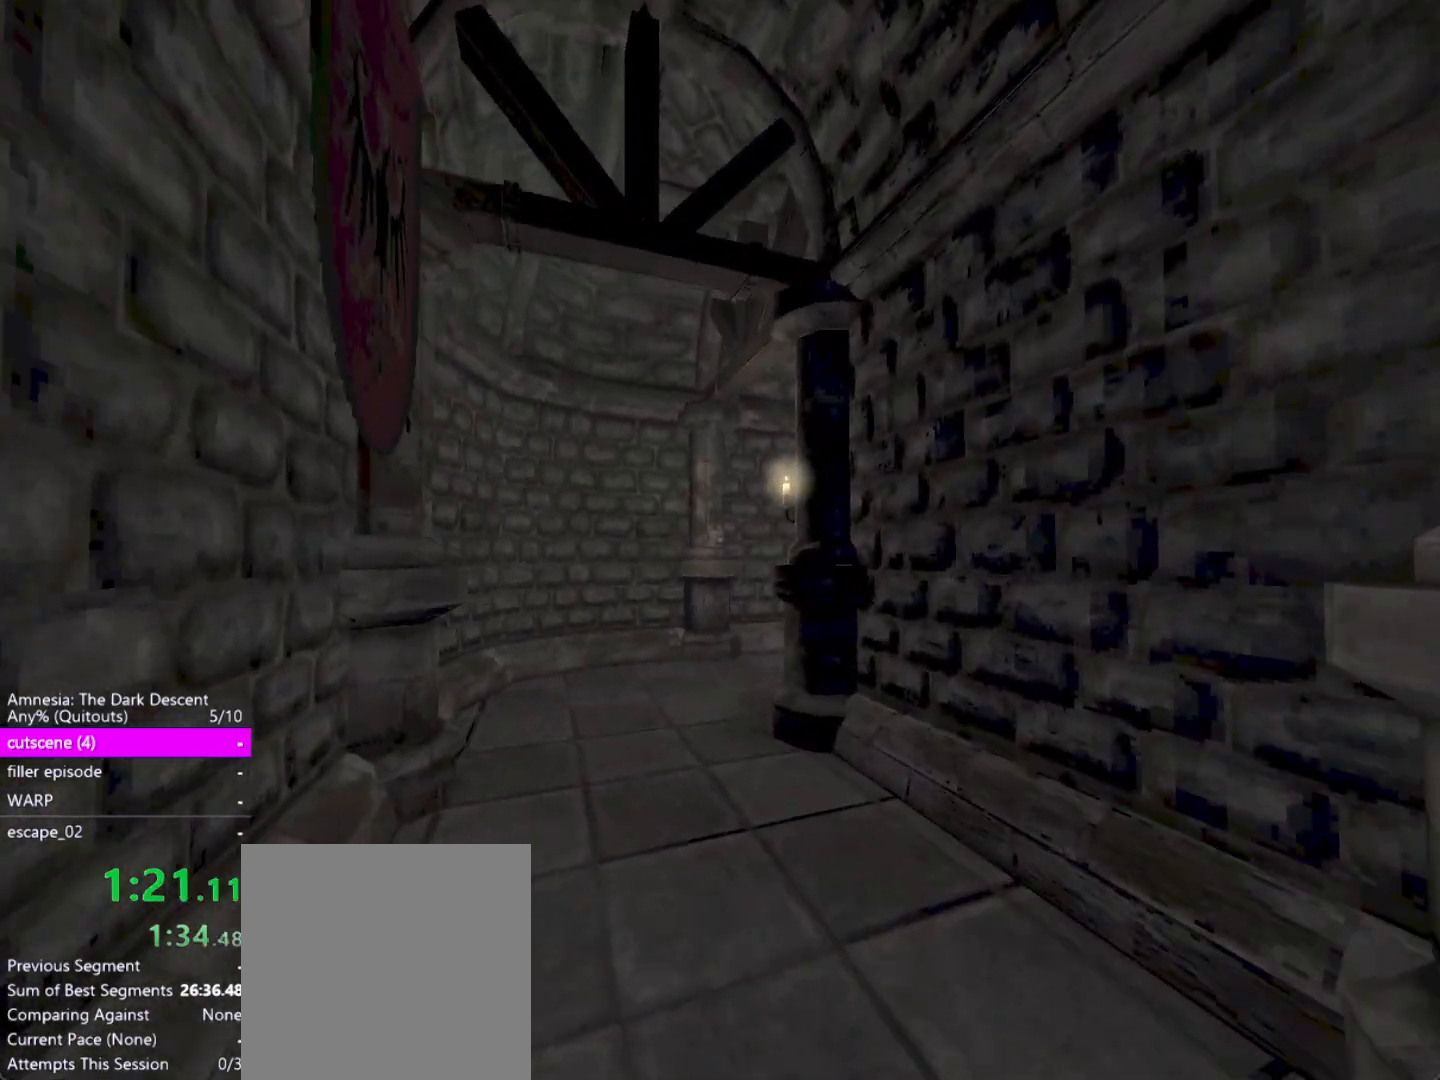
{"keys": ["shift", "w"], "mouse": [], "events": []}
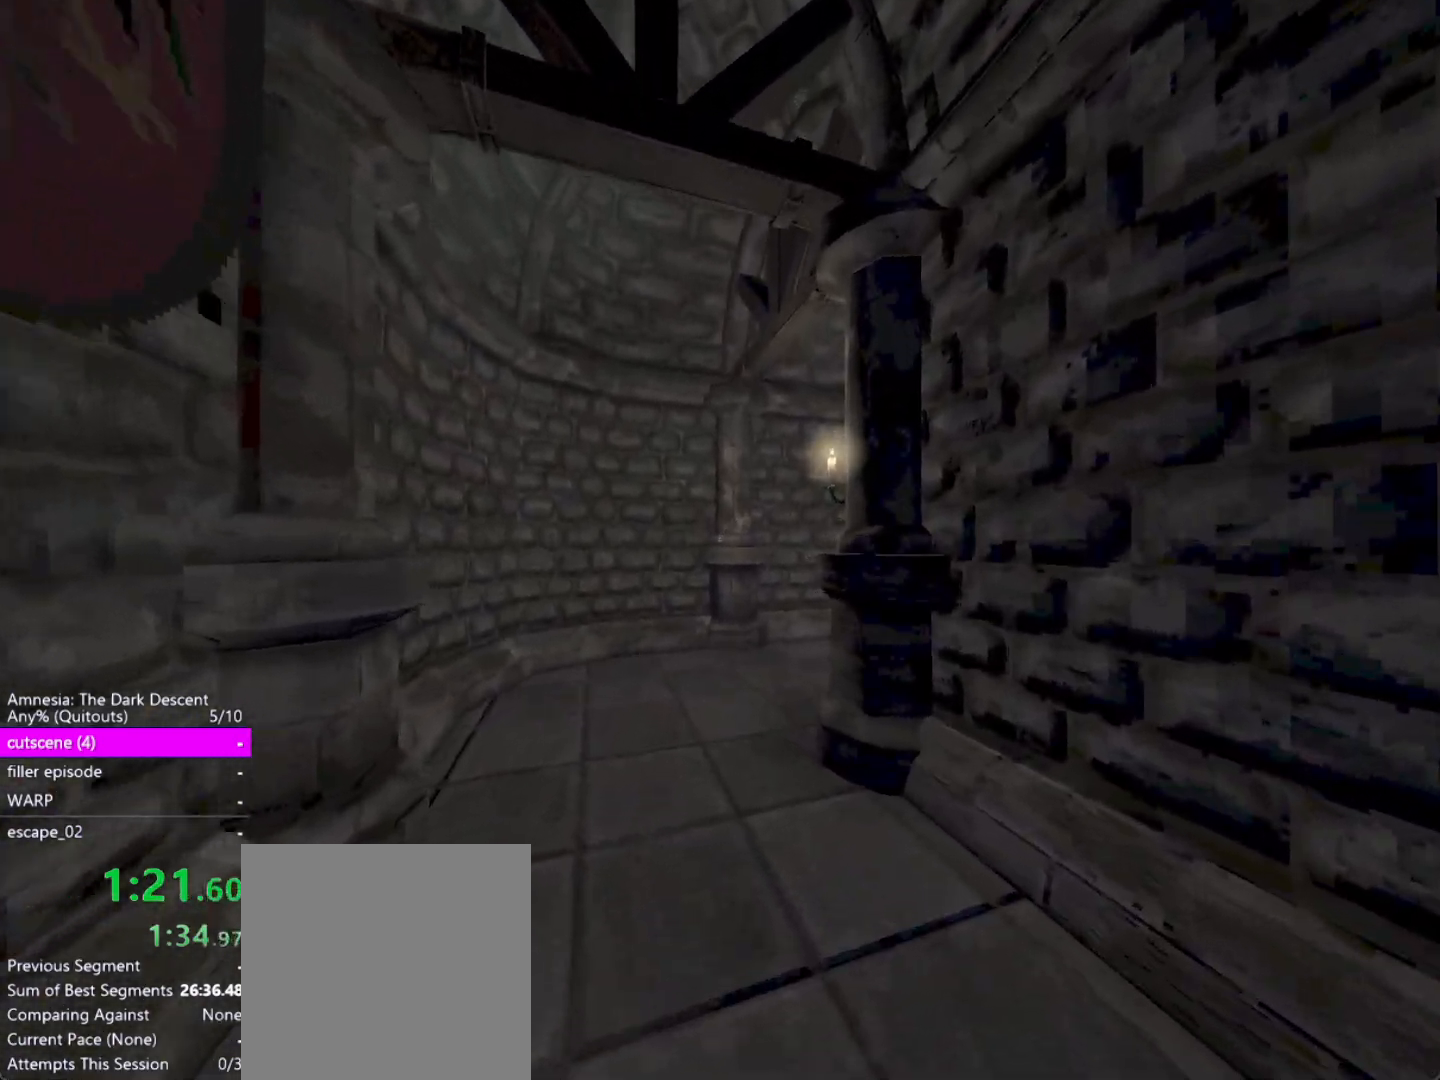
{"keys": ["shift", "w"], "mouse": [], "events": []}
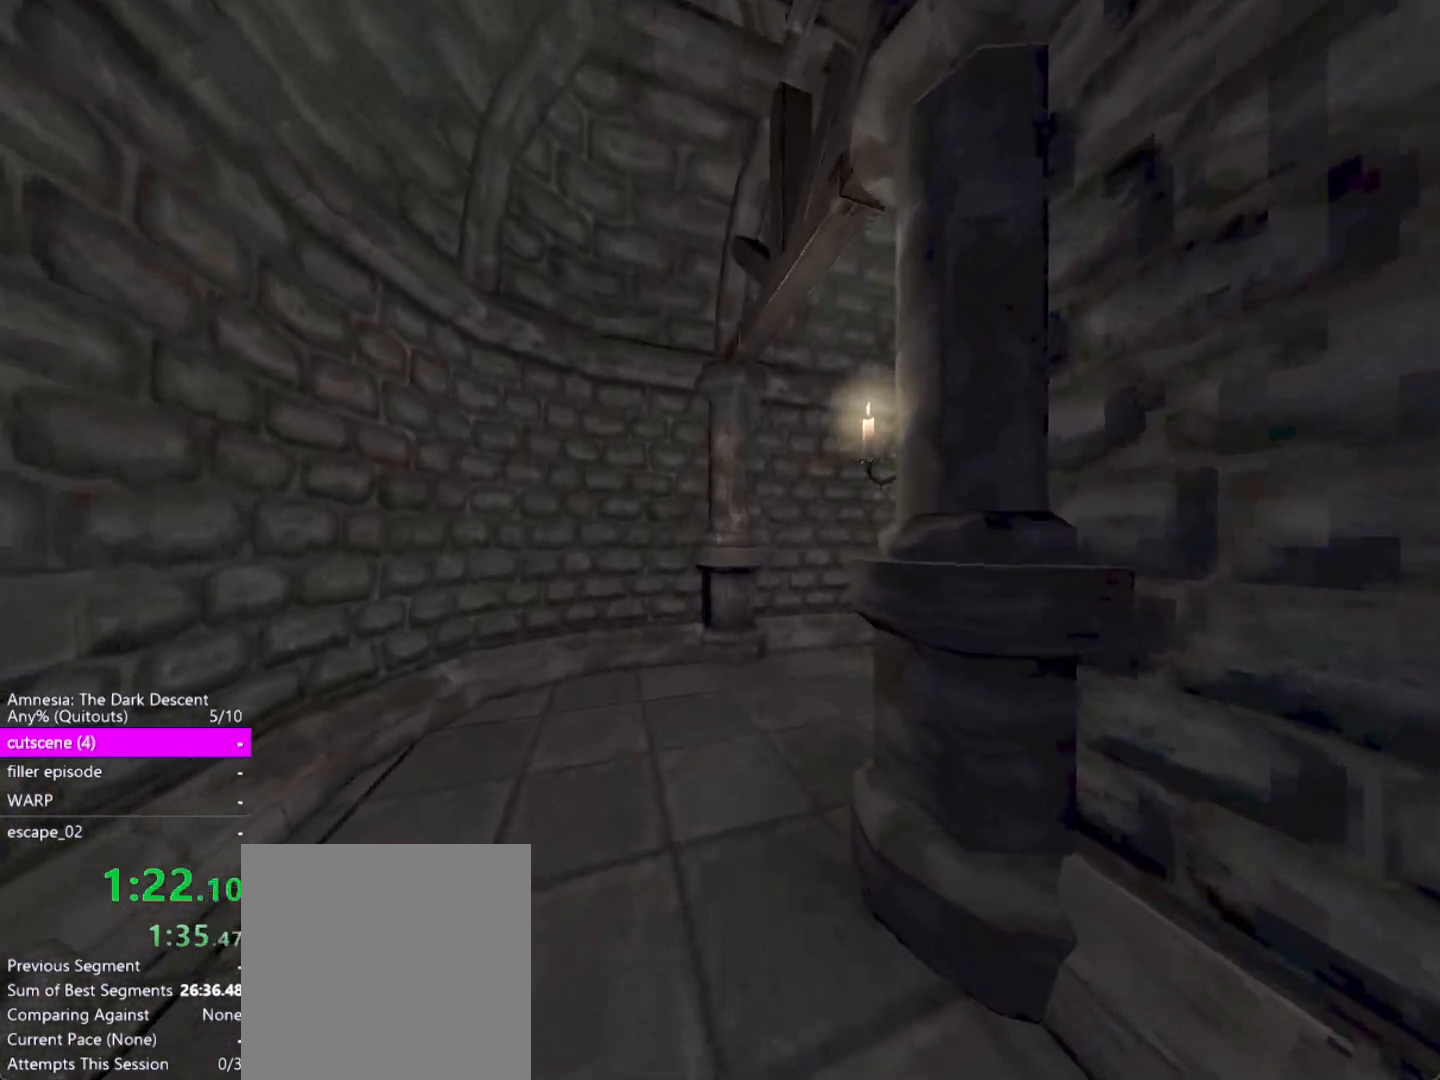
{"keys": ["shift", "w"], "mouse": [], "events": []}
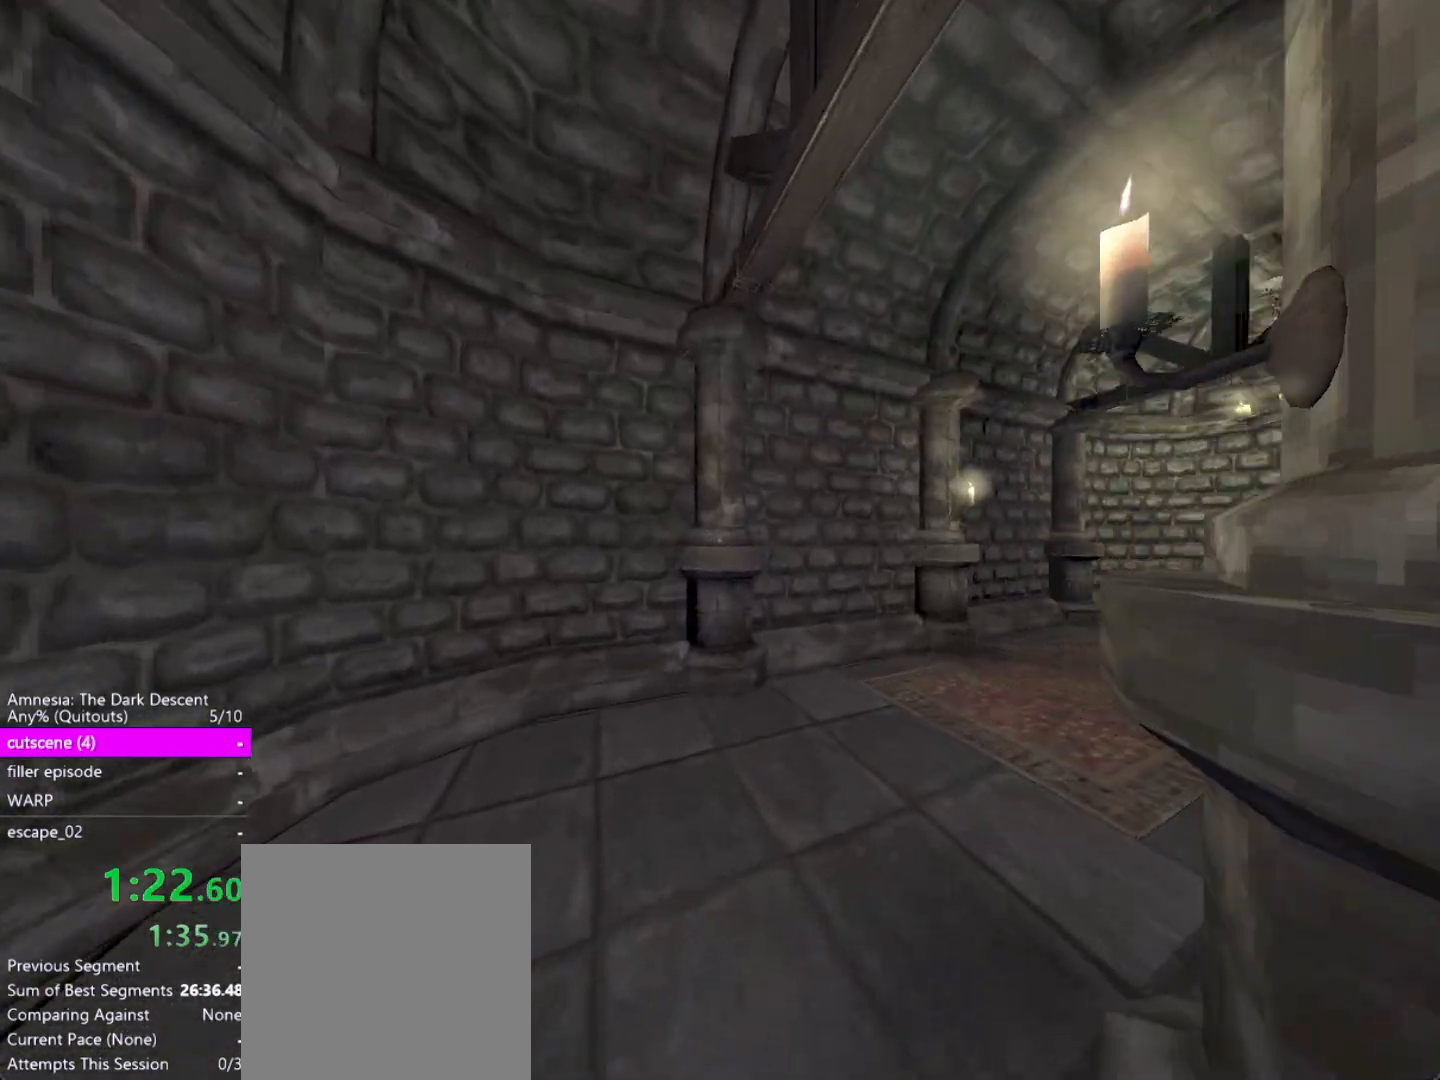
{"keys": ["shift", "w"], "mouse": [], "events": []}
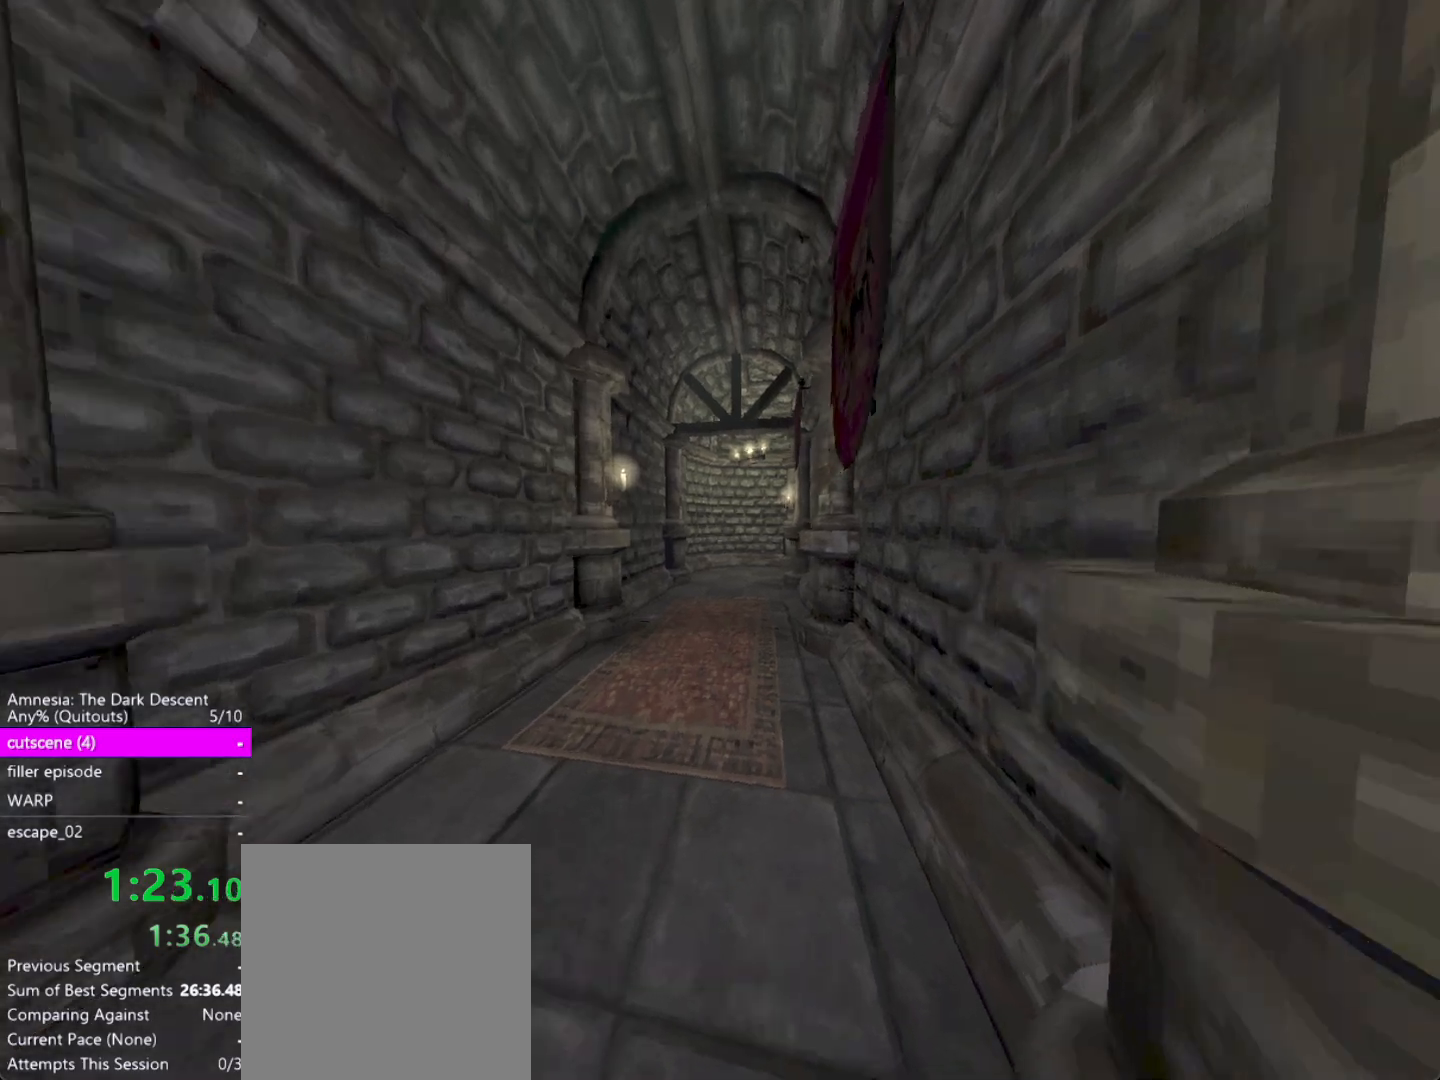
{"keys": ["shift", "w"], "mouse": [], "events": []}
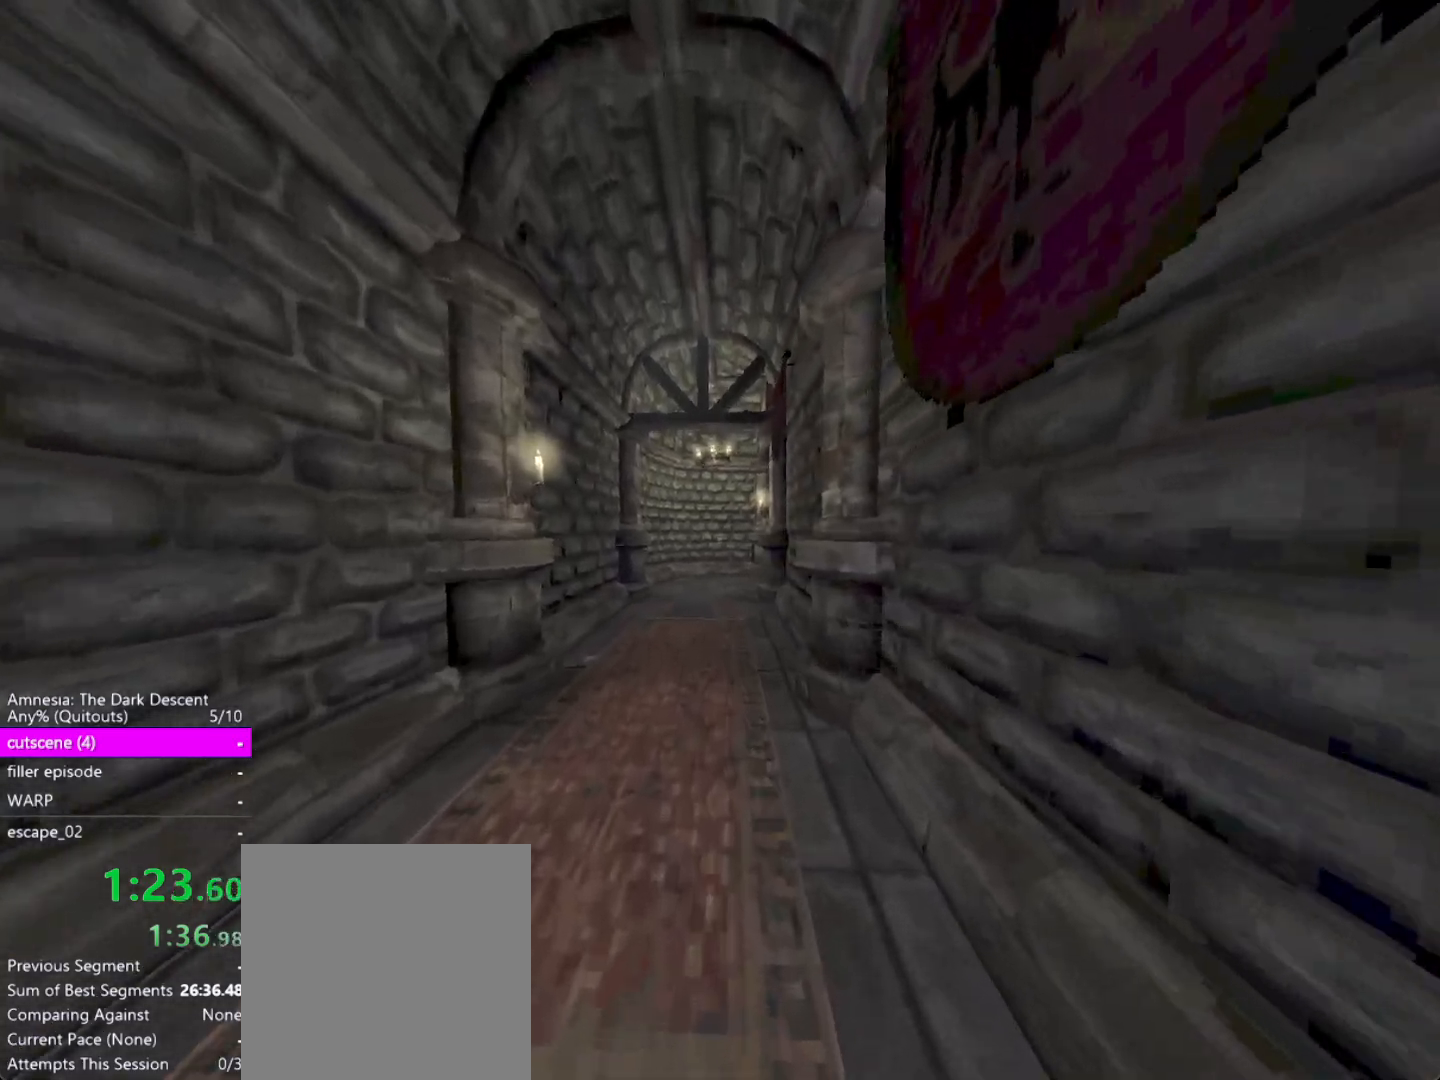
{"keys": ["shift", "w"], "mouse": [], "events": []}